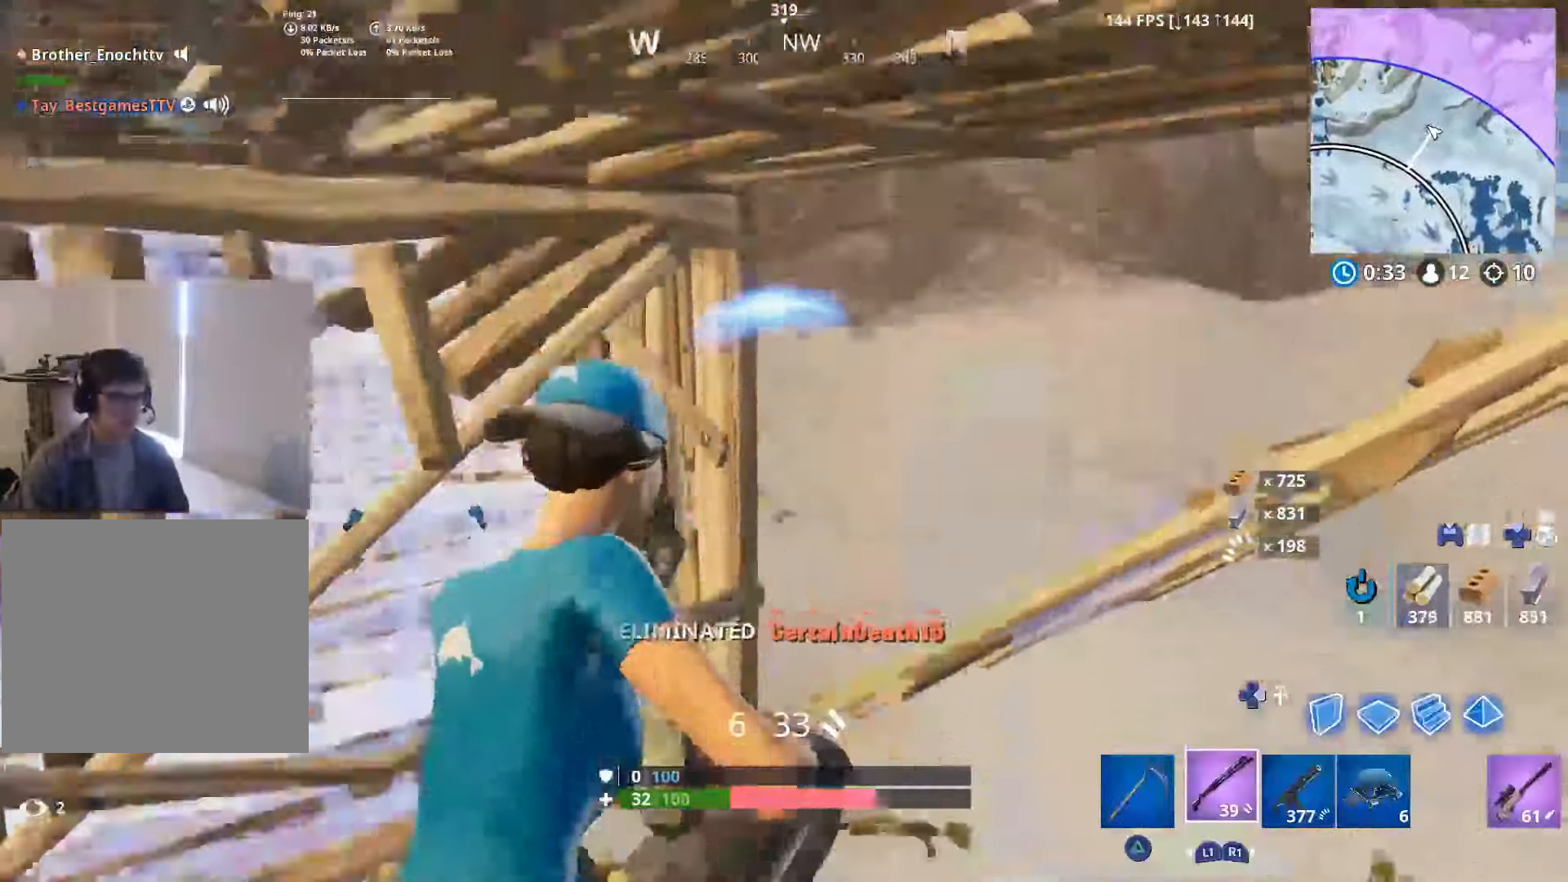
Gameplay with a controller (PlayStation layout); each line is a JSON object with the inputs held at the frame after it. "events" lists button and stick changes between this image and that frame as [ms after this image, input, new state], when the widget could be followed in between.
{"buttons": [], "left_stick": "right", "right_stick": "center", "events": [[116, "right_stick", "down-left"], [300, "right_stick", "up-left"], [316, "R2", "down"], [350, "right_stick", "up"], [450, "R2", "up"], [450, "right_stick", "center"]]}
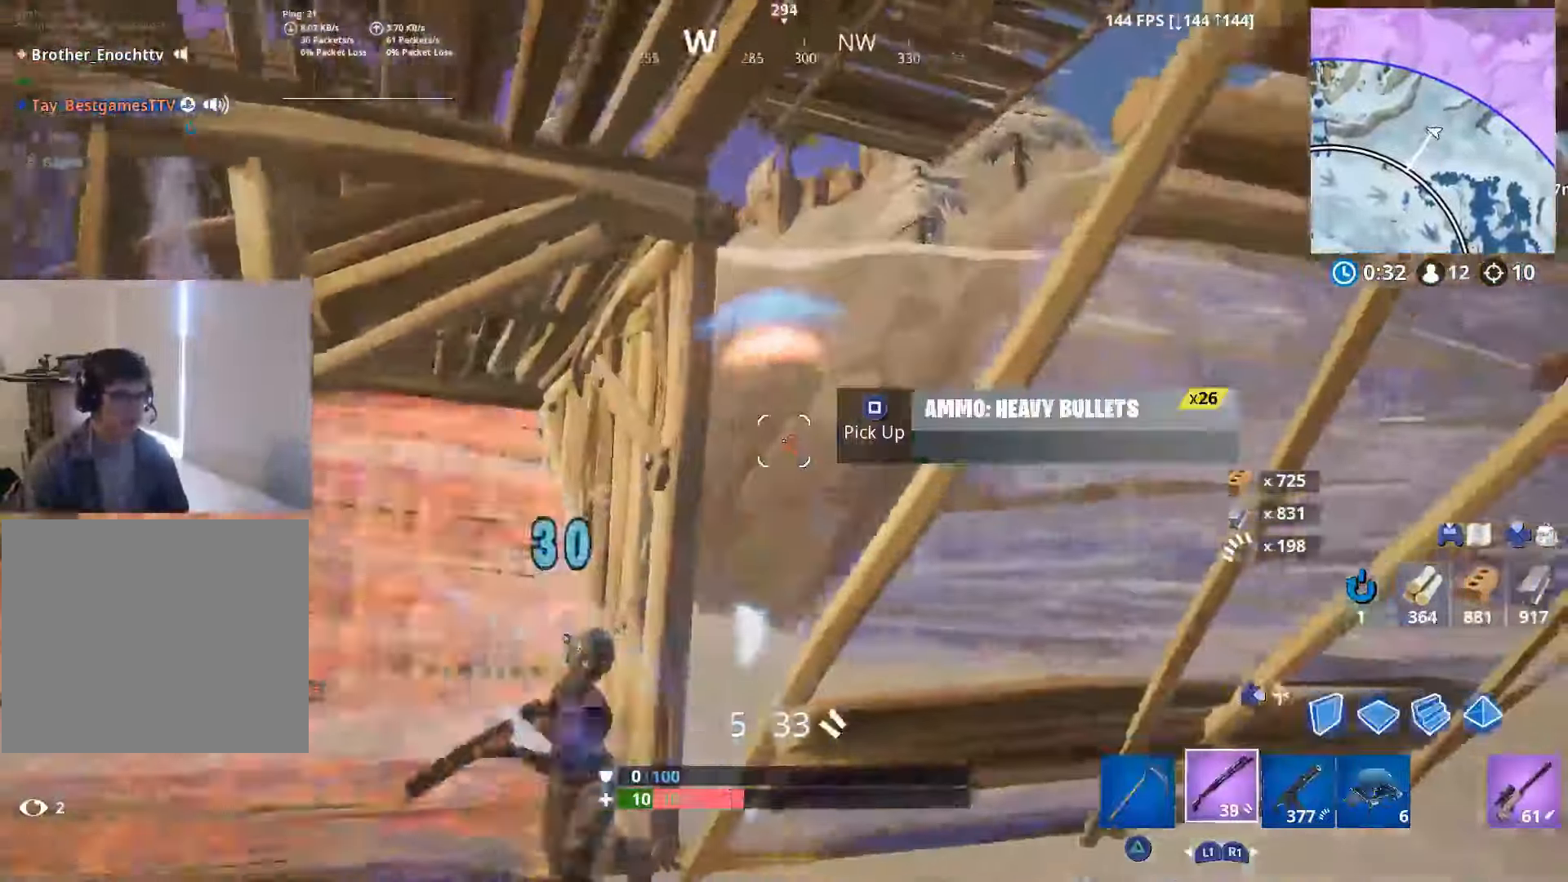
{"buttons": [], "left_stick": "down-right", "right_stick": "up-right", "events": [[16, "right_stick", "down"], [116, "right_stick", "down-left"], [233, "right_stick", "left"], [300, "R2", "down"], [333, "left_stick", "down-right"], [450, "right_stick", "up-right"], [466, "R2", "up"]]}
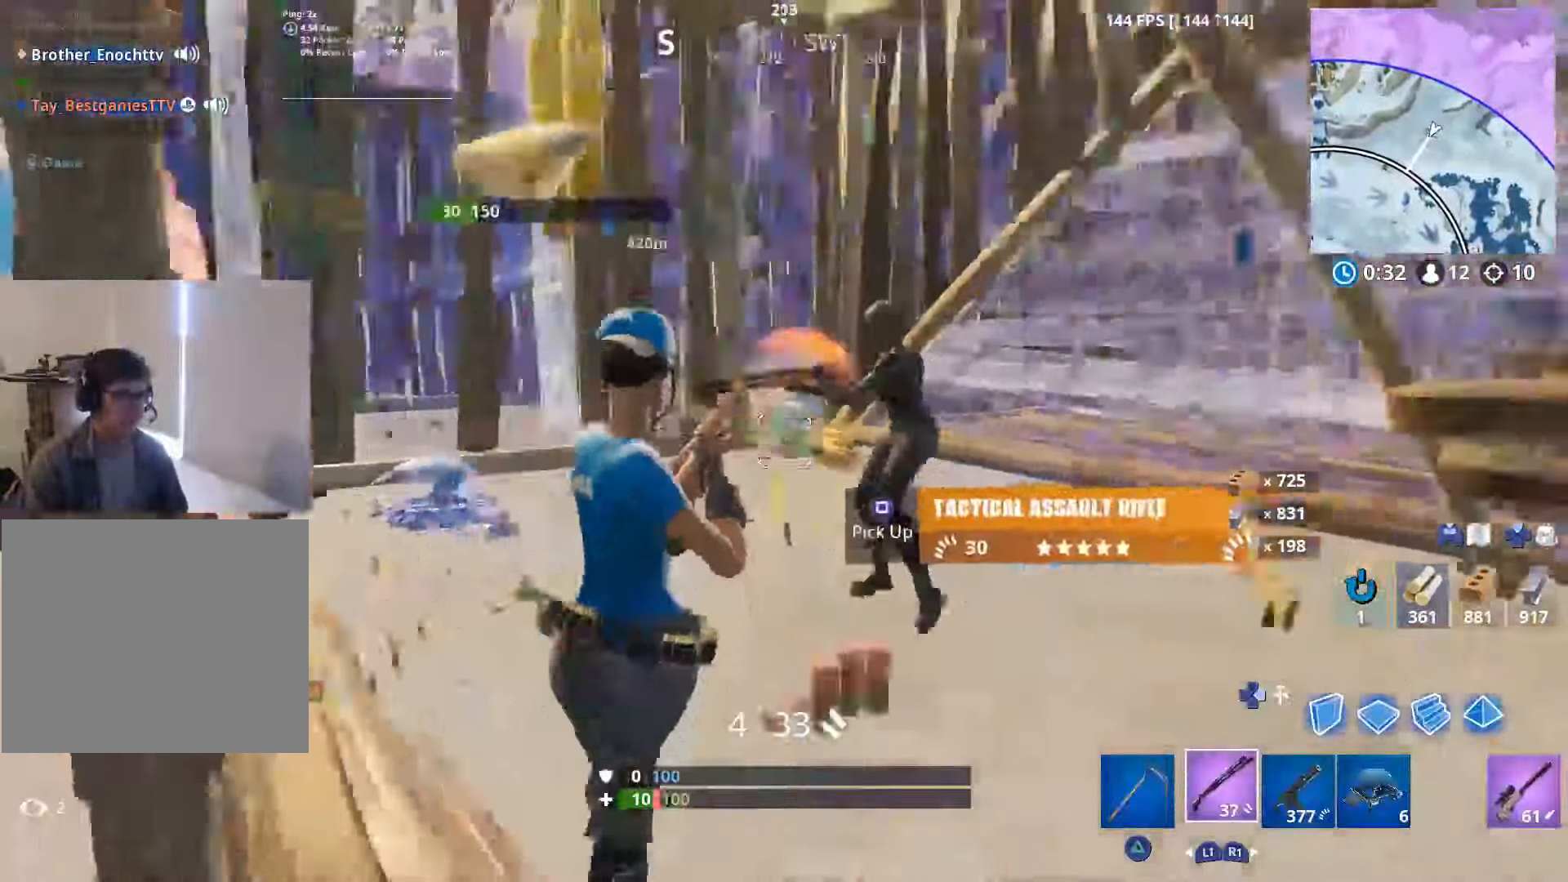
{"buttons": ["L2", "R2"], "left_stick": "down", "right_stick": "center", "events": [[83, "right_stick", "center"], [166, "right_stick", "left"], [250, "right_stick", "up"], [266, "L2", "down"], [333, "R2", "down"], [350, "left_stick", "down"], [350, "right_stick", "up-right"], [450, "R2", "up"], [450, "right_stick", "center"], [500, "R2", "down"]]}
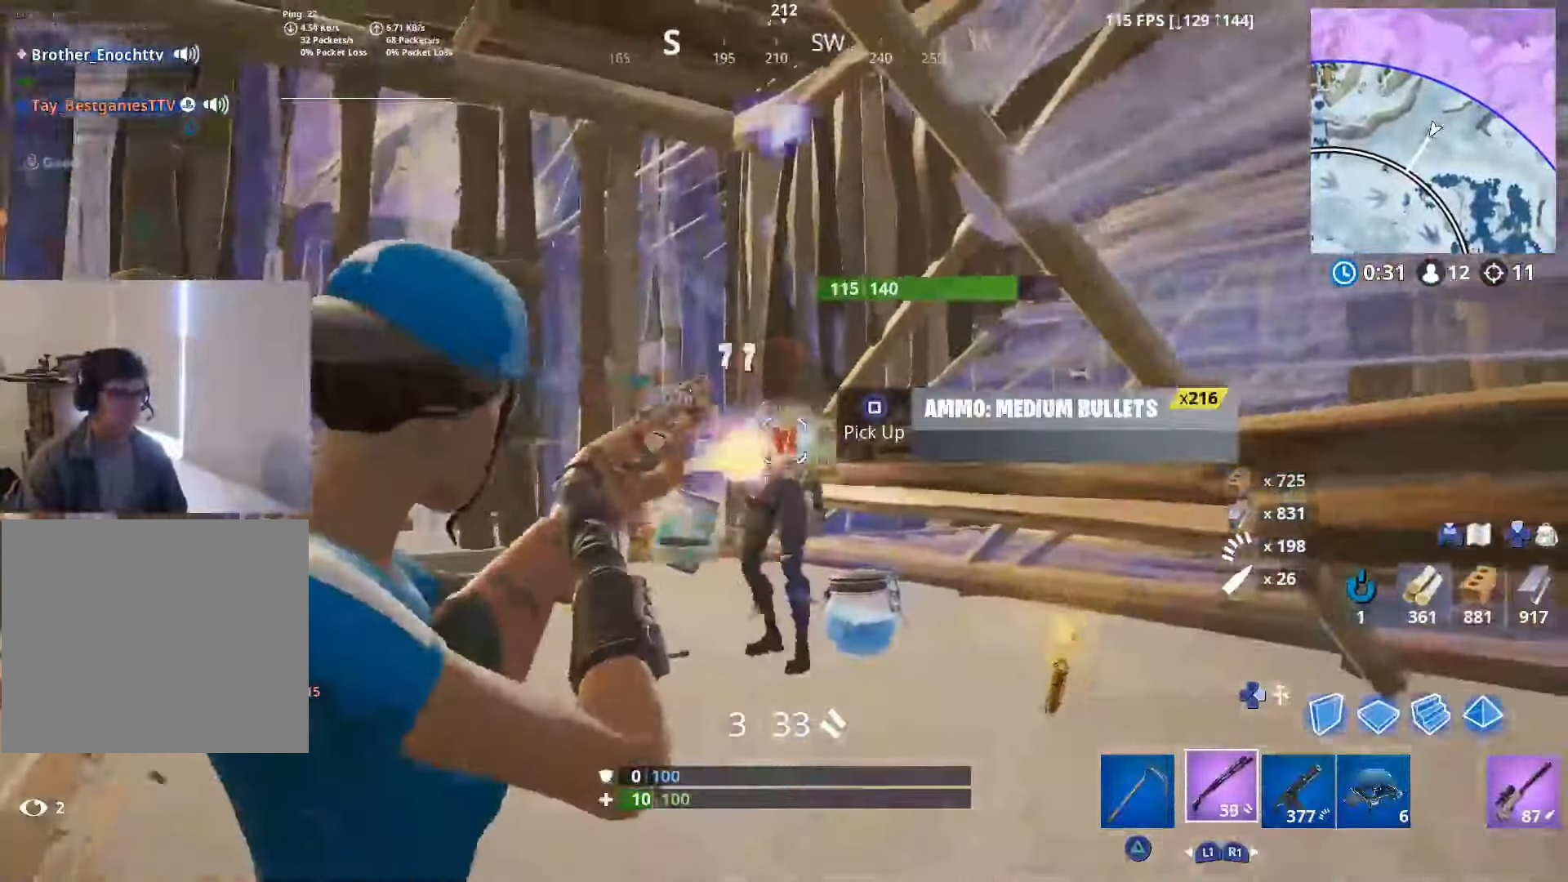
{"buttons": [], "left_stick": "left", "right_stick": "down", "events": [[50, "left_stick", "down-left"], [83, "L2", "up"], [100, "CROSS", "down"], [133, "CROSS", "up"], [133, "R2", "up"], [183, "right_stick", "down"], [333, "left_stick", "left"]]}
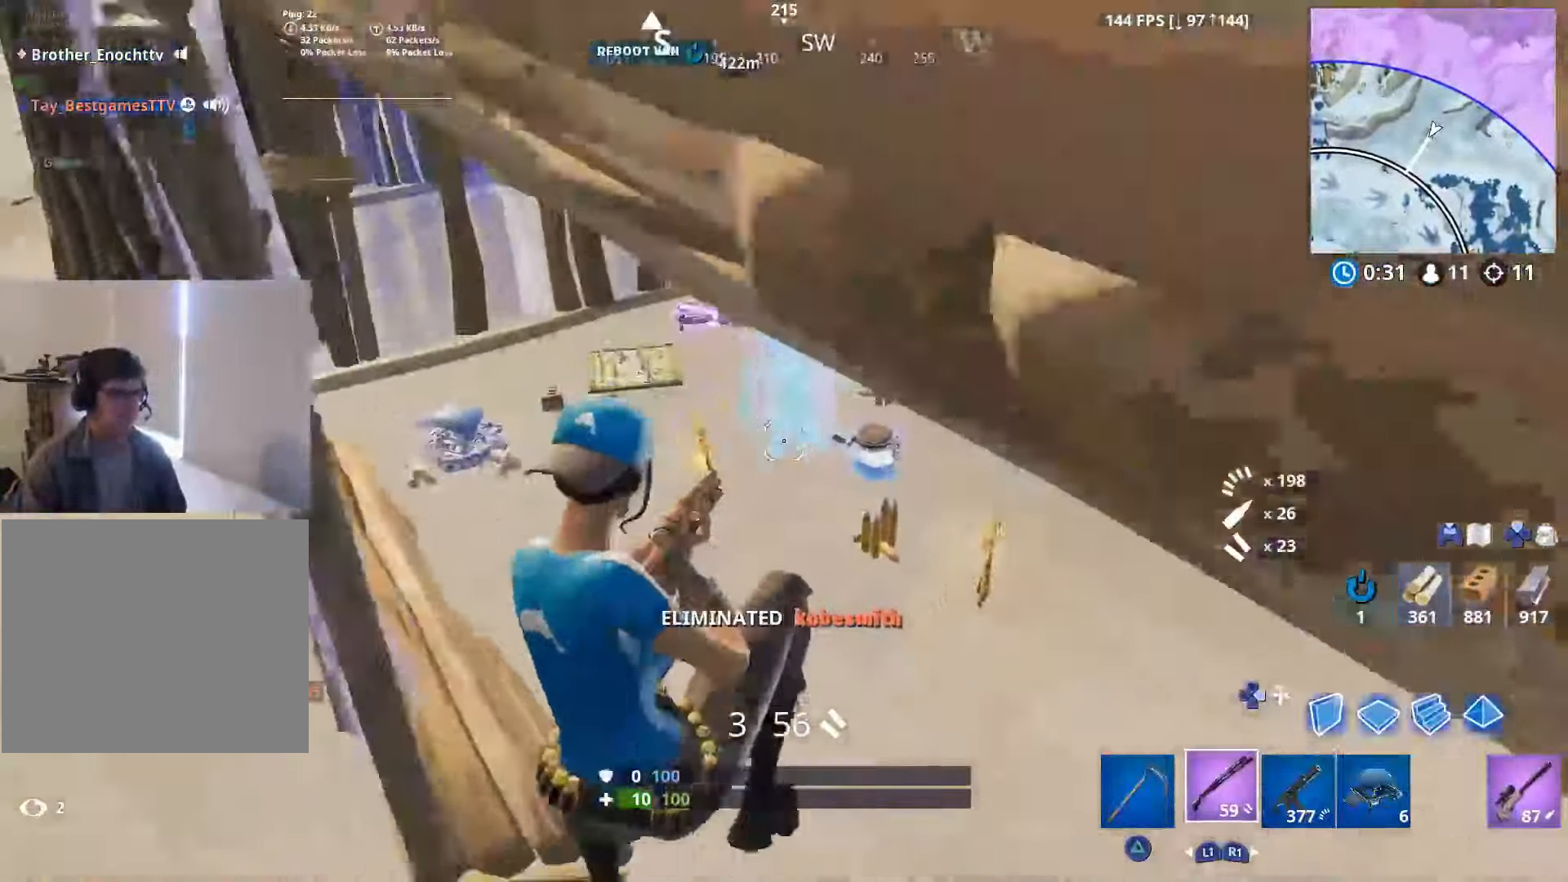
{"buttons": [], "left_stick": "right", "right_stick": "right", "events": [[33, "right_stick", "right"], [100, "R1", "down"], [200, "R1", "up"], [266, "left_stick", "up-right"], [300, "R1", "down"], [366, "R1", "up"], [500, "left_stick", "right"]]}
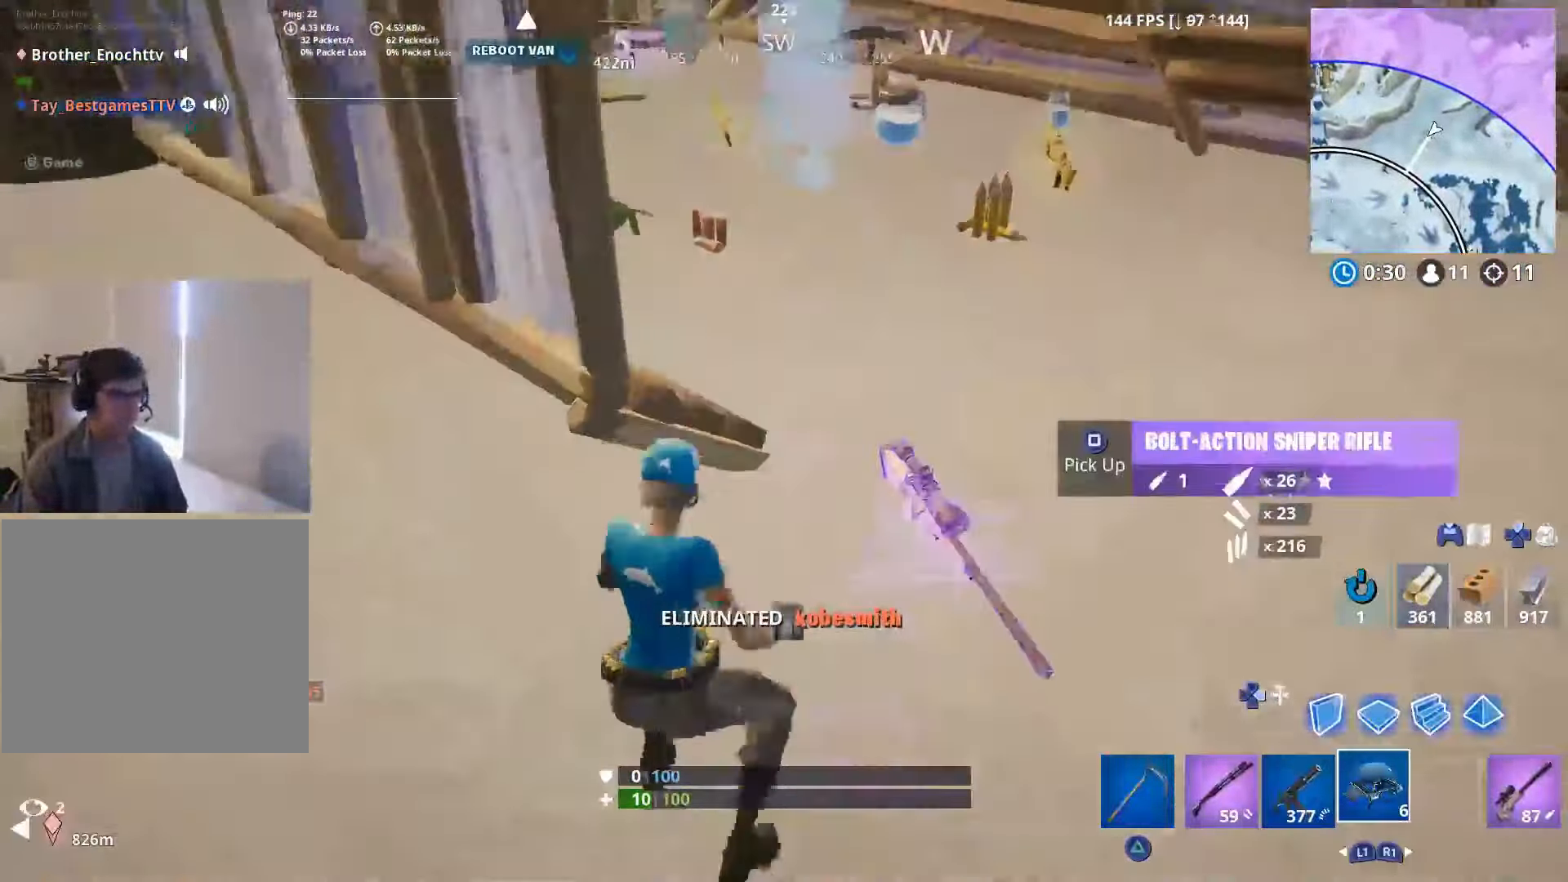
{"buttons": [], "left_stick": "left", "right_stick": "center", "events": [[66, "right_stick", "up-right"], [166, "right_stick", "up-left"], [283, "right_stick", "center"], [500, "left_stick", "left"]]}
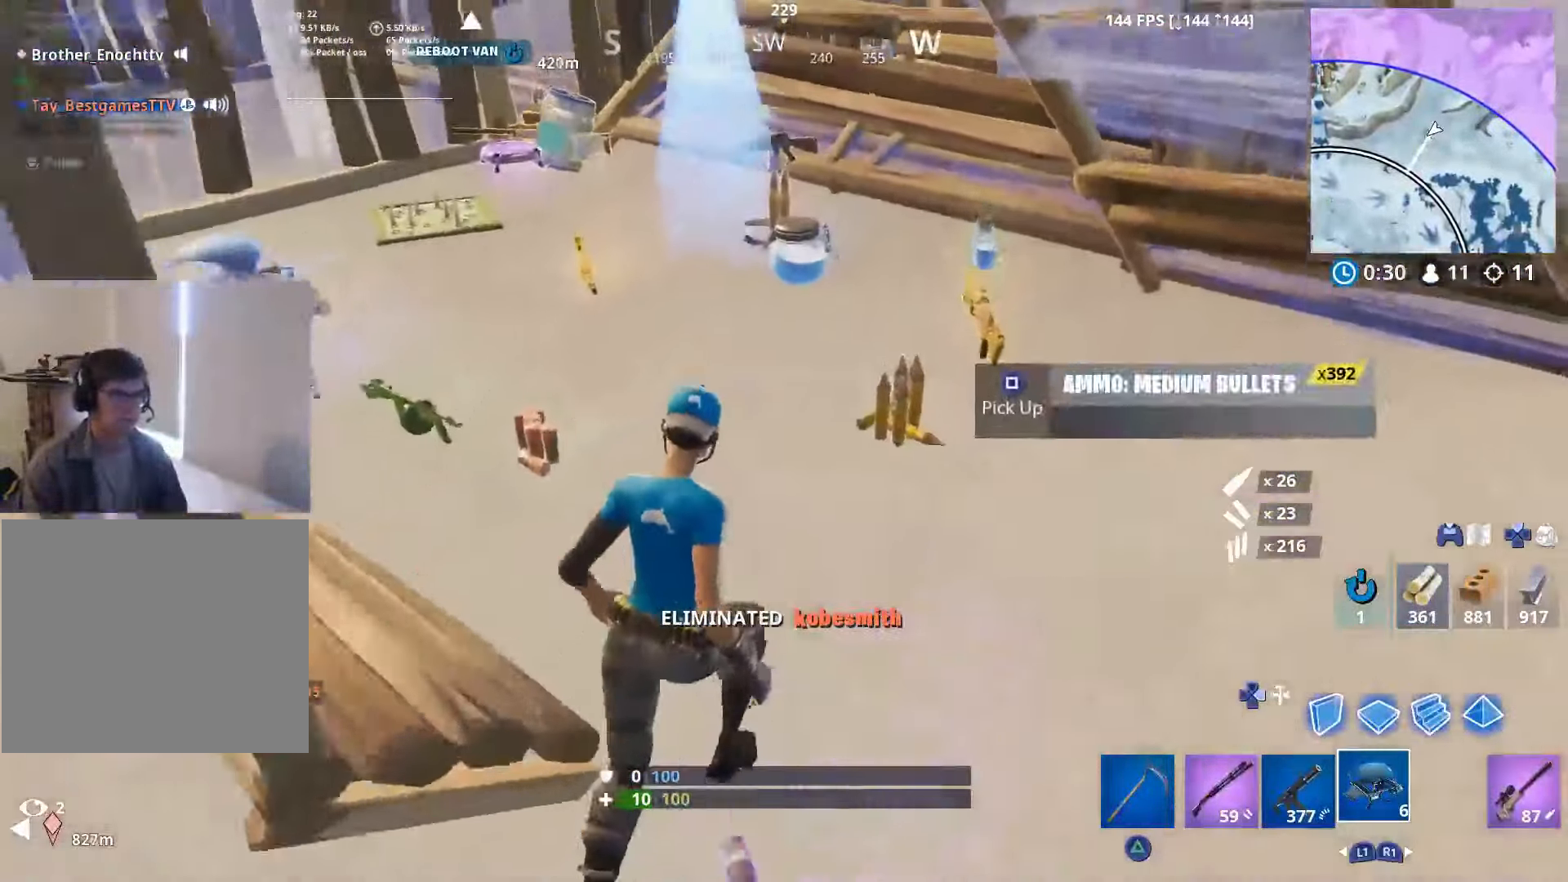
{"buttons": [], "left_stick": "left", "right_stick": "down-right", "events": [[100, "right_stick", "right"], [233, "right_stick", "center"], [266, "left_stick", "up-right"], [300, "SQUARE", "down"], [383, "SQUARE", "up"], [500, "left_stick", "left"], [500, "right_stick", "down-right"]]}
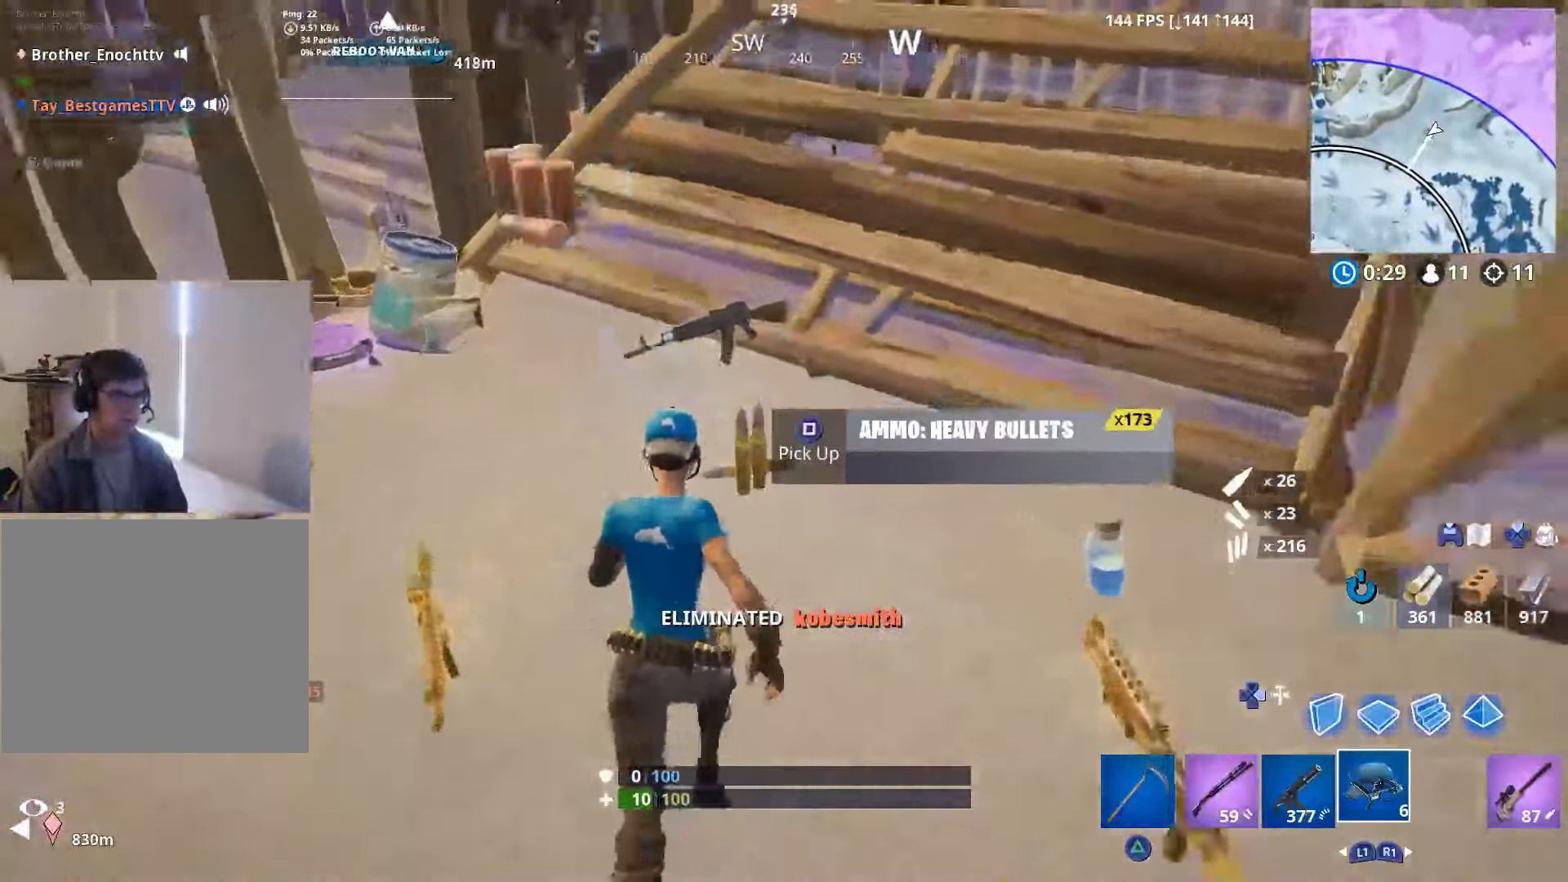
{"buttons": [], "left_stick": "left", "right_stick": "right", "events": [[16, "right_stick", "right"], [150, "R3", "down"], [233, "R3", "up"]]}
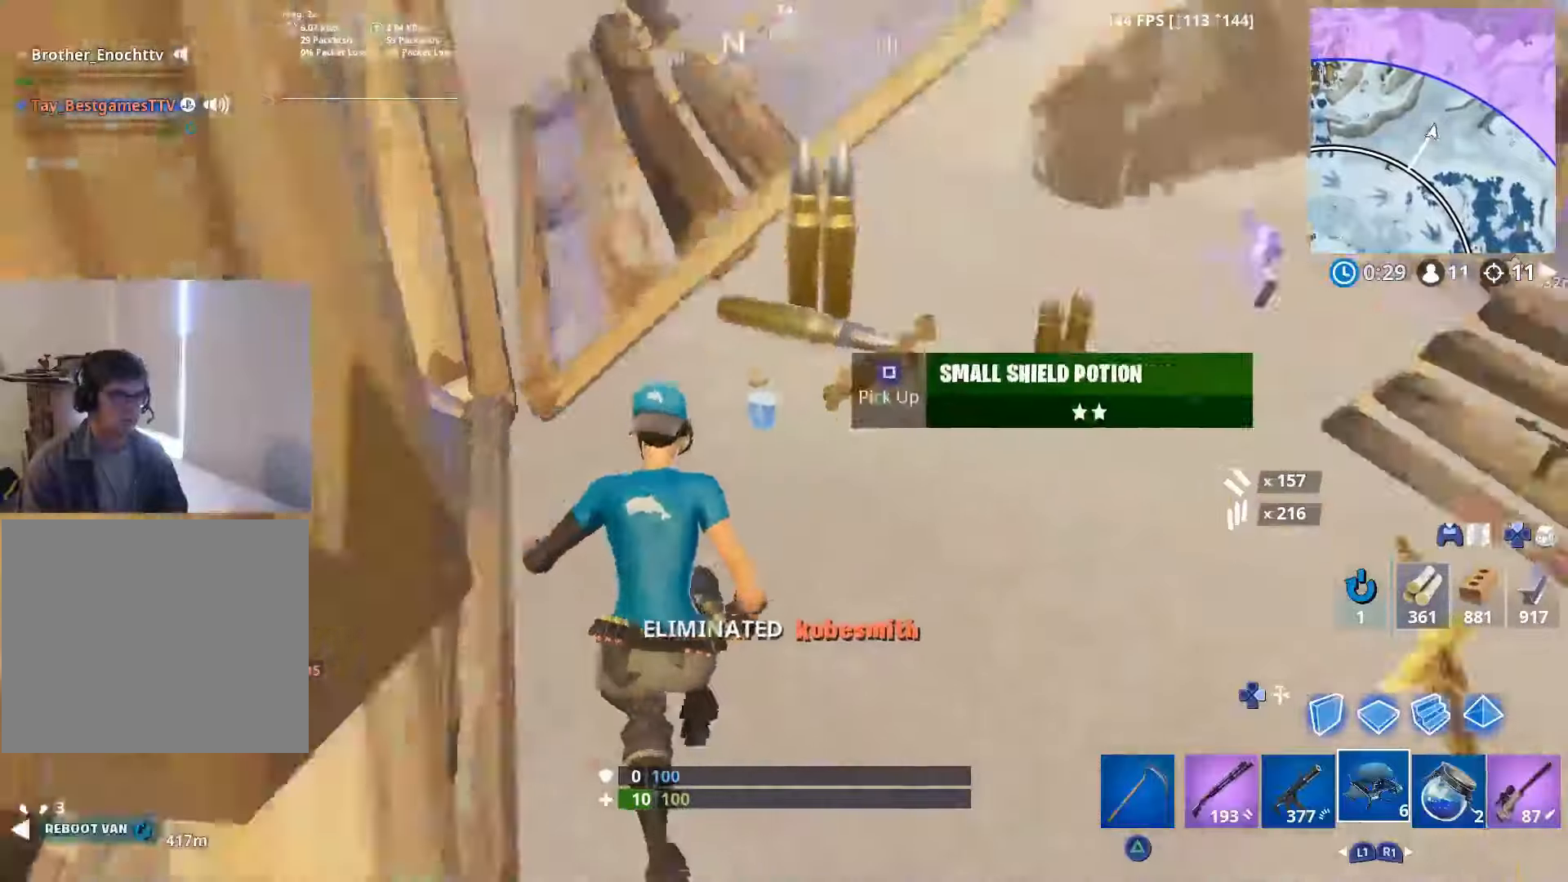
{"buttons": [], "left_stick": "down-left", "right_stick": "center", "events": [[50, "left_stick", "down-left"], [67, "right_stick", "center"], [133, "SQUARE", "down"], [217, "SQUARE", "up"]]}
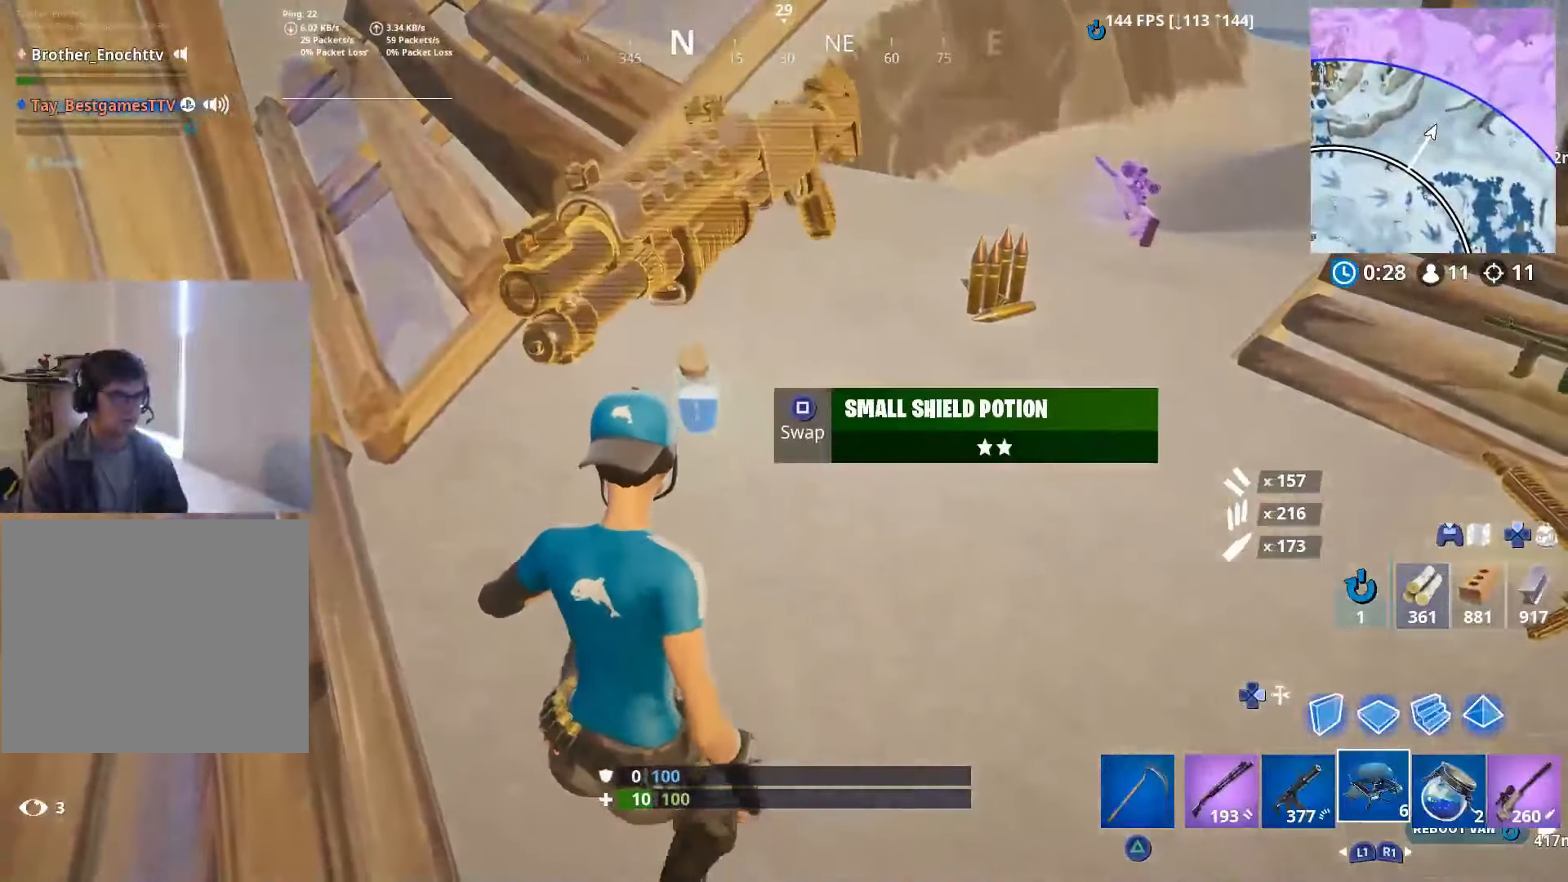
{"buttons": [], "left_stick": "down-left", "right_stick": "center", "events": [[17, "left_stick", "down"], [133, "left_stick", "down-right"], [133, "right_stick", "down-left"], [283, "right_stick", "center"], [300, "left_stick", "down"], [333, "SQUARE", "down"], [433, "SQUARE", "up"], [483, "left_stick", "down-left"]]}
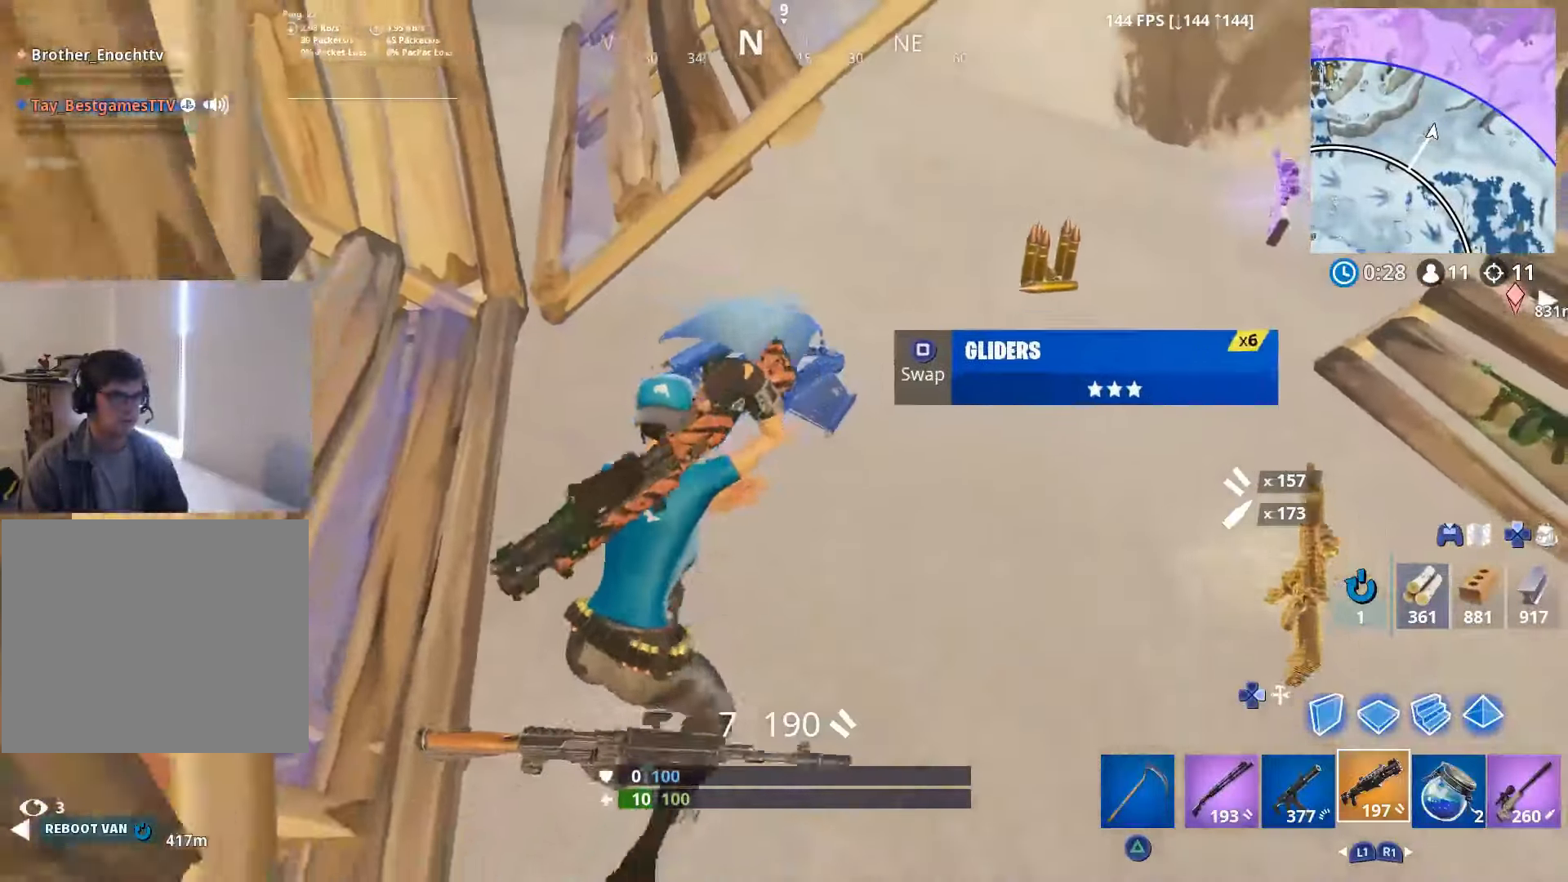
{"buttons": [], "left_stick": "left", "right_stick": "up-left", "events": [[67, "CROSS", "down"], [67, "right_stick", "left"], [133, "left_stick", "left"], [183, "CROSS", "up"], [267, "right_stick", "center"], [433, "right_stick", "up-left"]]}
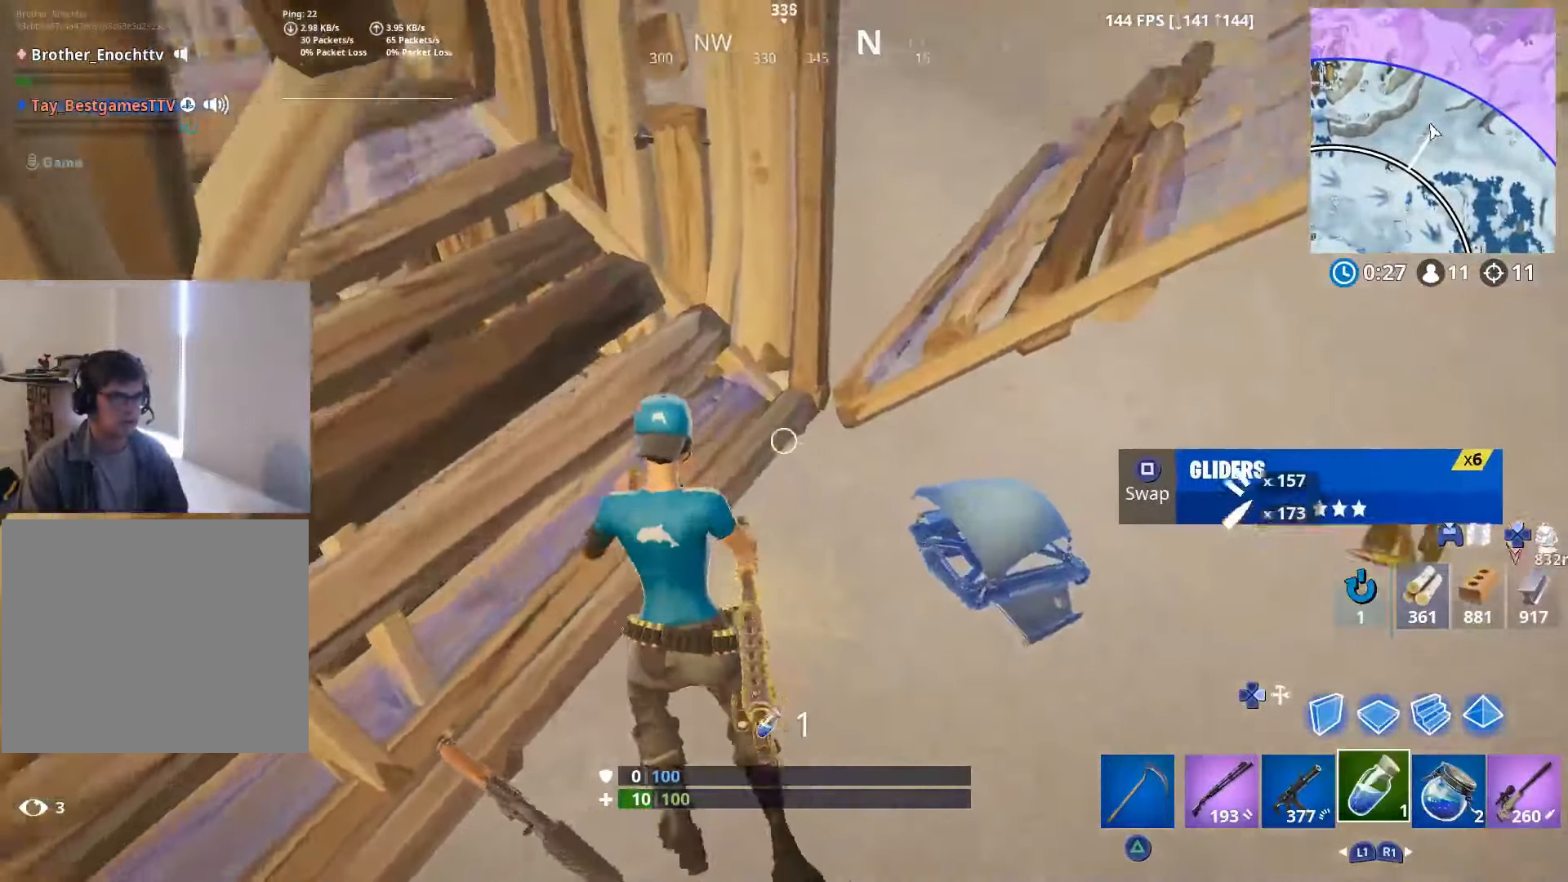
{"buttons": ["CROSS"], "left_stick": "left", "right_stick": "left", "events": [[117, "left_stick", "center"], [183, "left_stick", "up-right"], [283, "left_stick", "center"], [333, "left_stick", "left"], [383, "right_stick", "left"], [400, "CROSS", "down"]]}
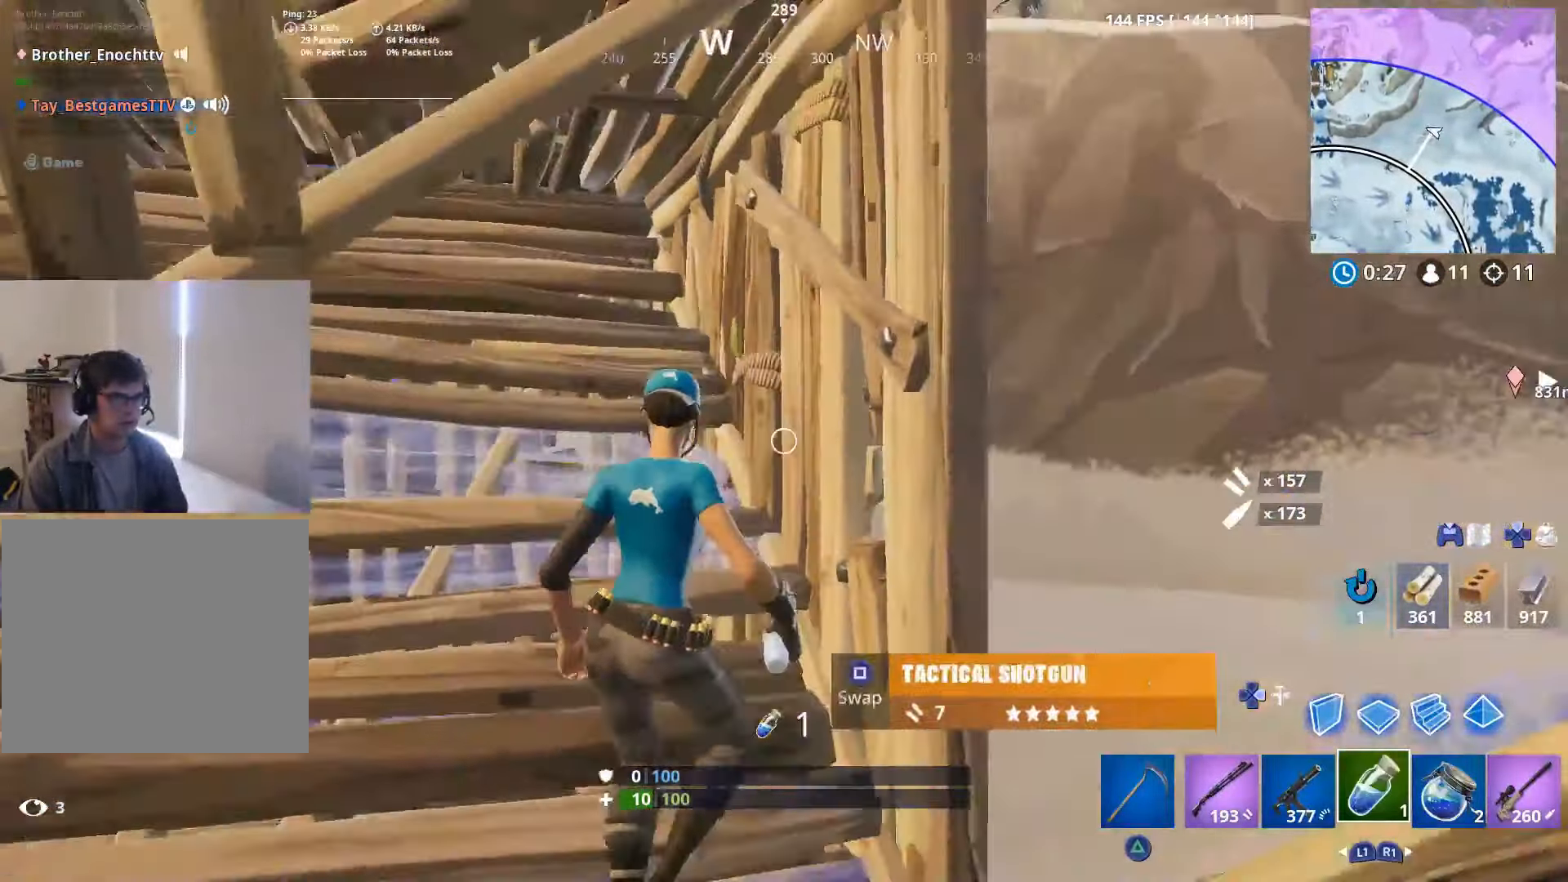
{"buttons": [], "left_stick": "left", "right_stick": "center", "events": [[17, "CROSS", "up"], [150, "right_stick", "down"], [367, "right_stick", "center"]]}
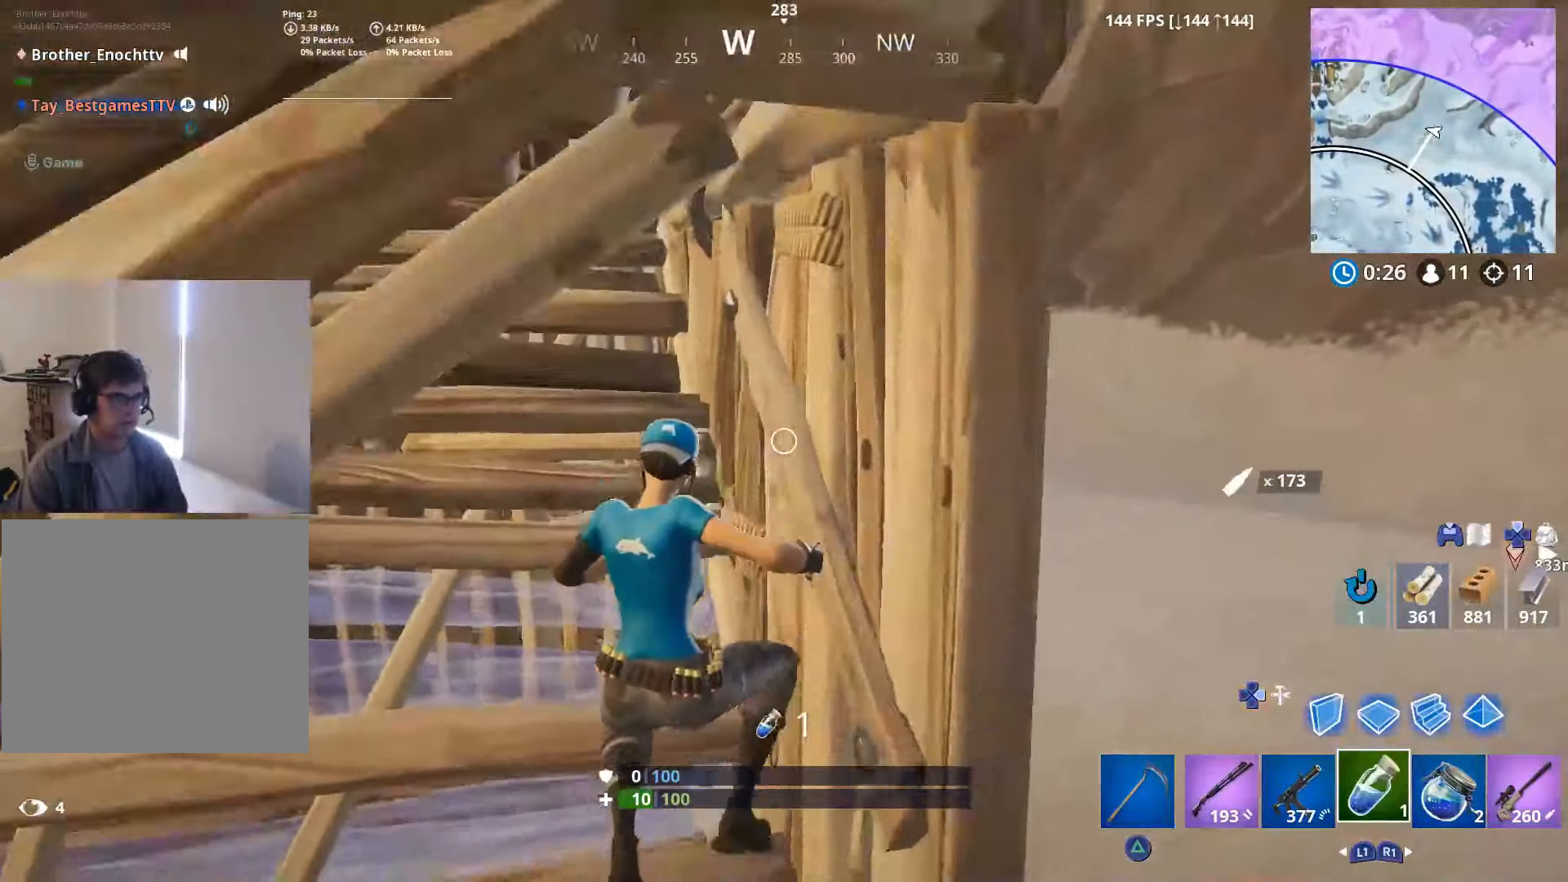
{"buttons": [], "left_stick": "center", "right_stick": "center", "events": [[17, "right_stick", "up-right"], [100, "left_stick", "center"], [100, "right_stick", "center"], [167, "left_stick", "left"], [283, "left_stick", "center"]]}
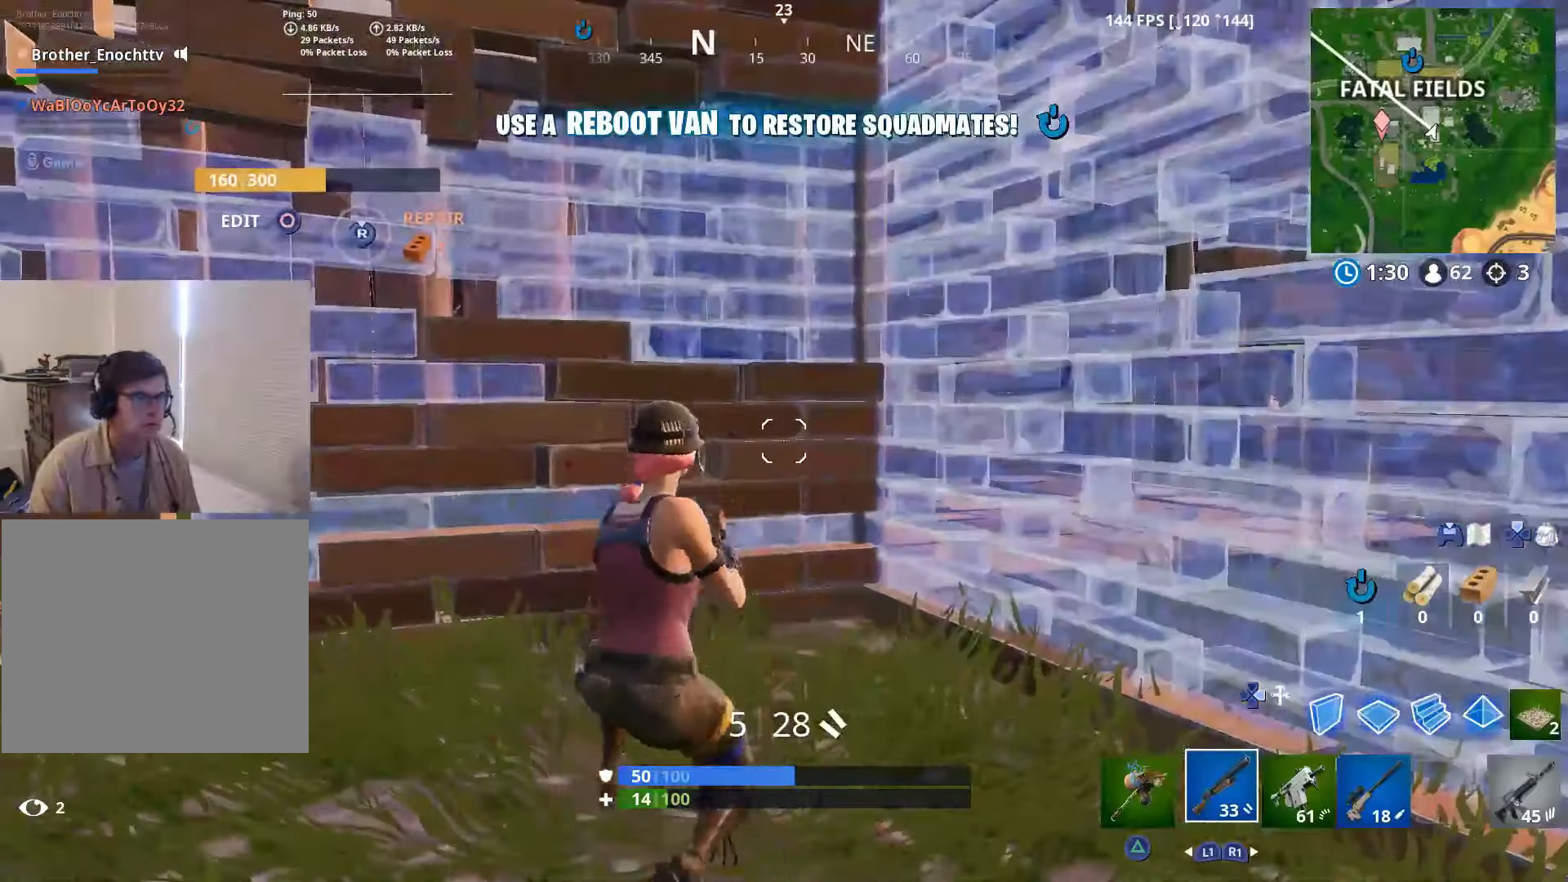
{"buttons": ["CIRCLE"], "left_stick": "left", "right_stick": "up", "events": [[17, "right_stick", "up-right"], [67, "left_stick", "down-right"], [217, "right_stick", "center"], [367, "left_stick", "center"], [433, "left_stick", "left"], [467, "right_stick", "up"], [500, "CIRCLE", "down"]]}
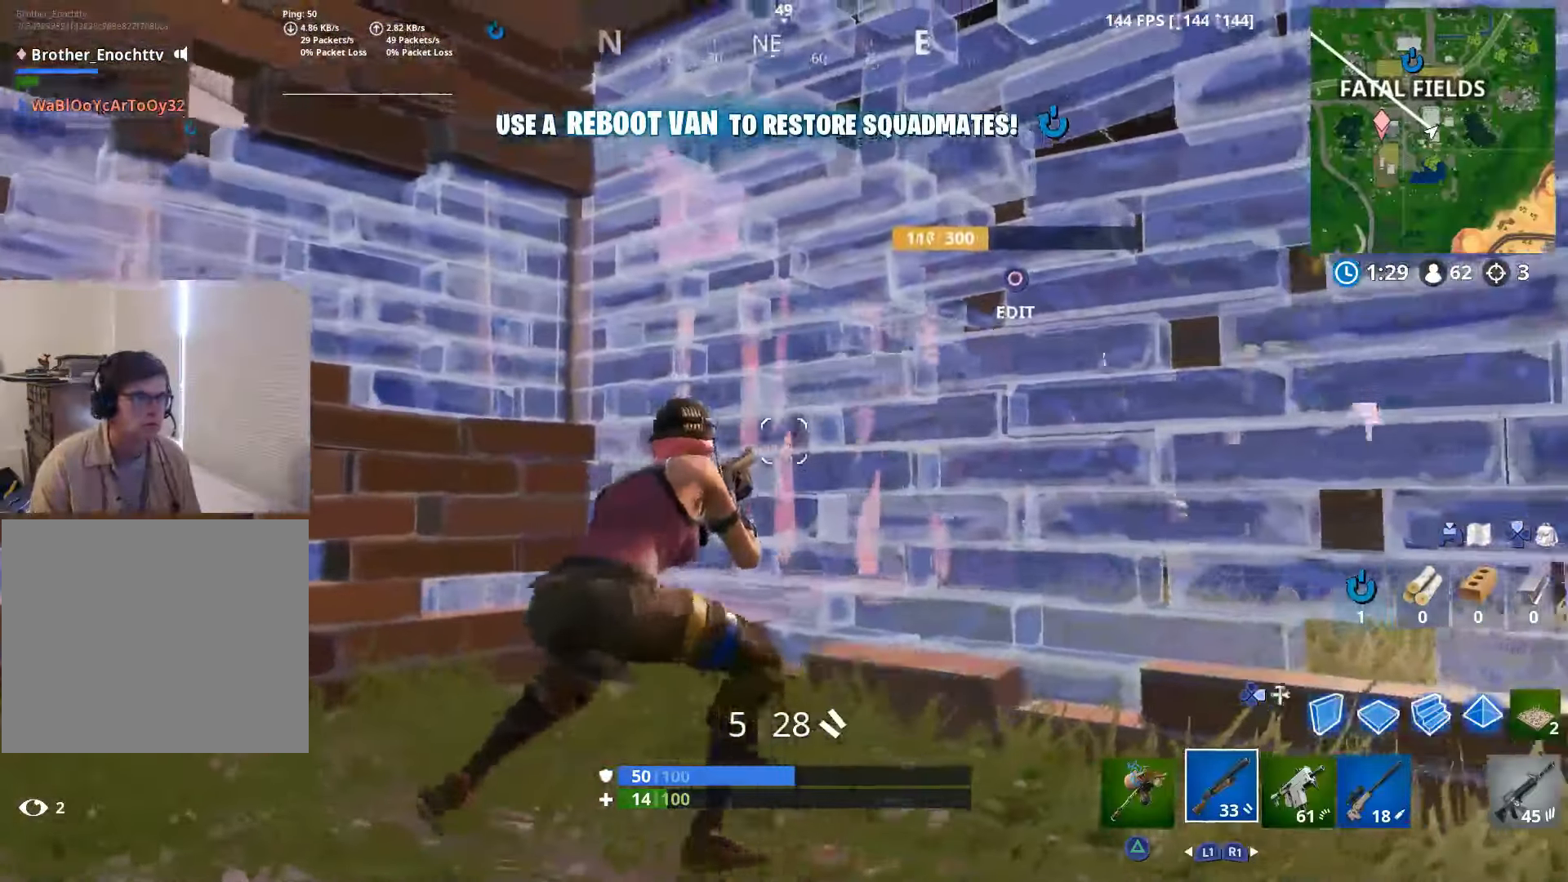
{"buttons": [], "left_stick": "left", "right_stick": "up-left", "events": [[83, "CIRCLE", "up"], [83, "R2", "down"], [100, "right_stick", "down"], [117, "left_stick", "up"], [183, "left_stick", "right"], [200, "right_stick", "right"], [217, "CIRCLE", "down"], [300, "R2", "up"], [300, "right_stick", "up-left"], [317, "CIRCLE", "up"], [383, "left_stick", "left"]]}
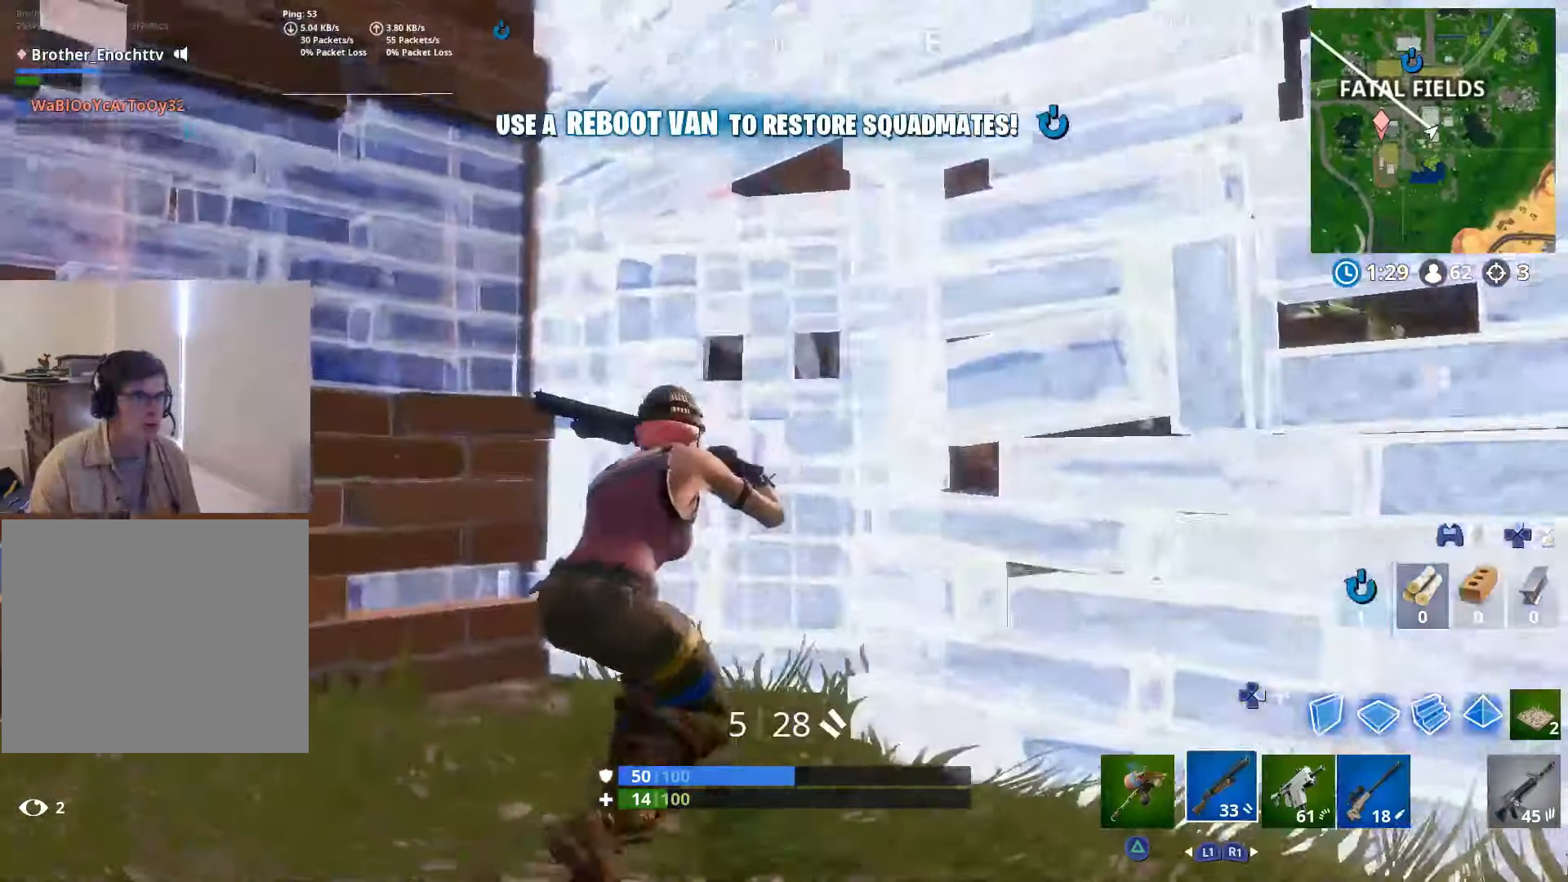
{"buttons": [], "left_stick": "center", "right_stick": "right", "events": [[50, "right_stick", "up-right"], [183, "right_stick", "center"], [217, "left_stick", "down-left"], [333, "left_stick", "center"], [467, "right_stick", "right"]]}
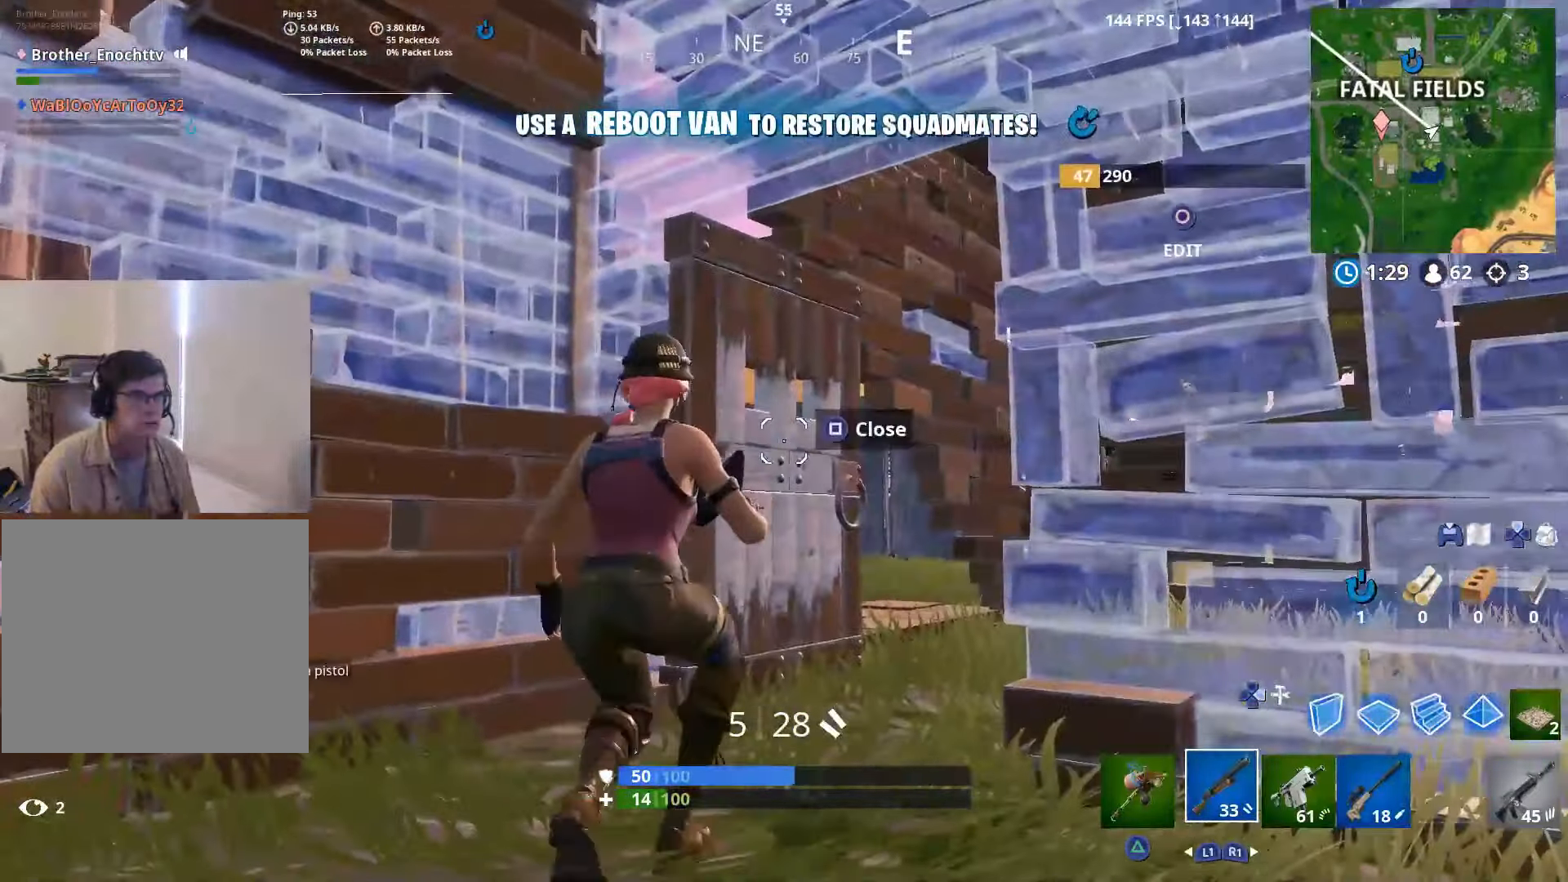
{"buttons": [], "left_stick": "down", "right_stick": "center", "events": [[150, "left_stick", "down-left"], [167, "right_stick", "center"], [183, "CIRCLE", "down"], [250, "CIRCLE", "up"], [250, "R3", "down"], [333, "CIRCLE", "down"], [333, "R3", "up"], [350, "right_stick", "right"], [400, "CIRCLE", "up"], [467, "left_stick", "down"], [484, "right_stick", "center"]]}
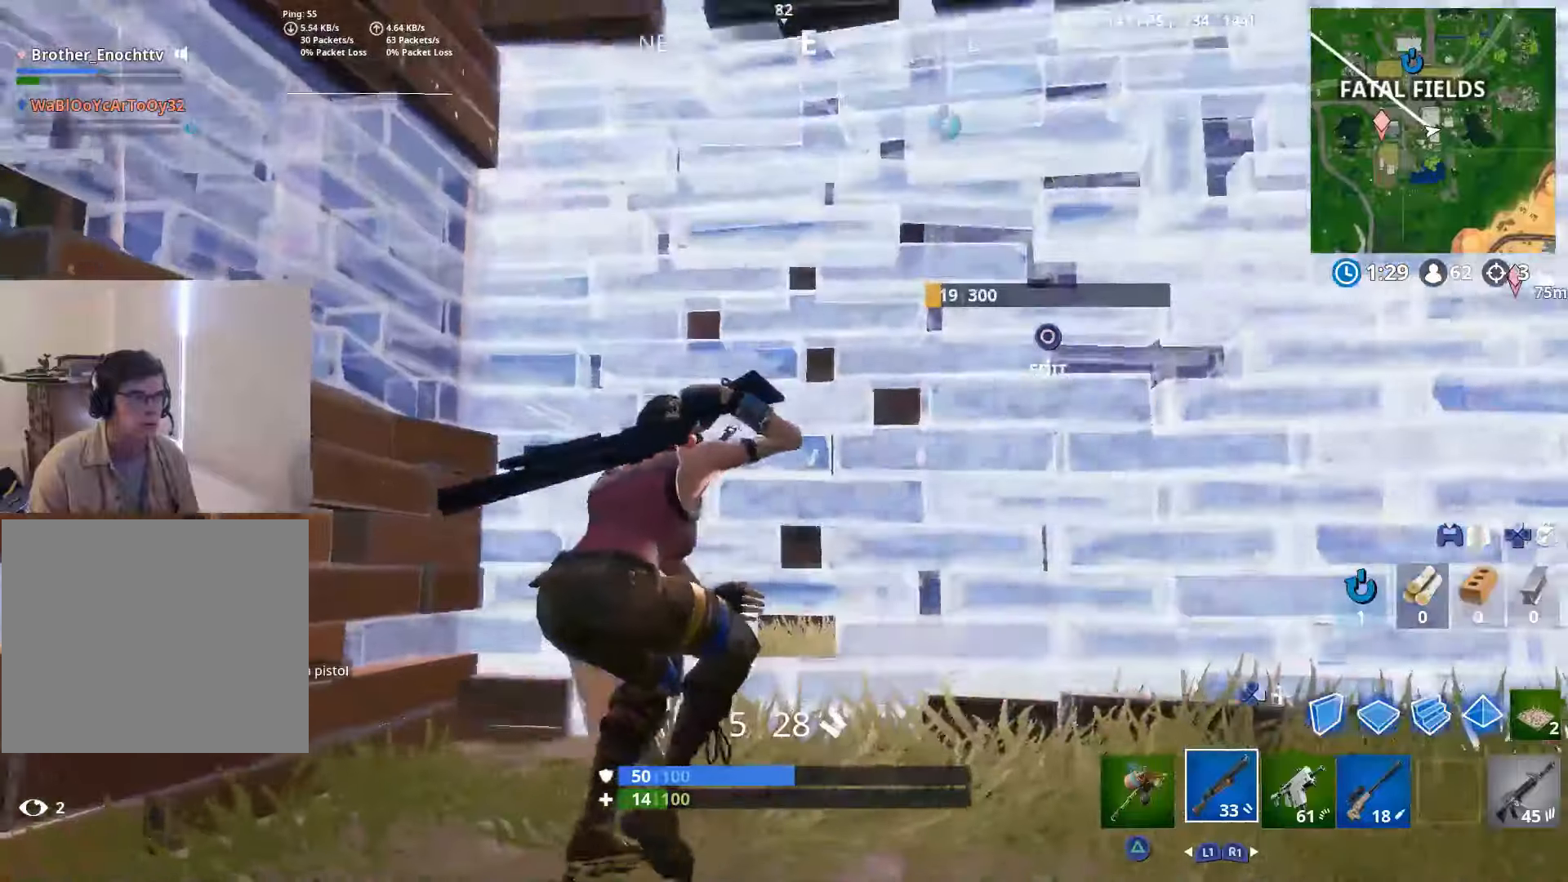
{"buttons": [], "left_stick": "down-right", "right_stick": "left", "events": [[350, "right_stick", "down-left"], [434, "left_stick", "down-right"], [467, "right_stick", "left"]]}
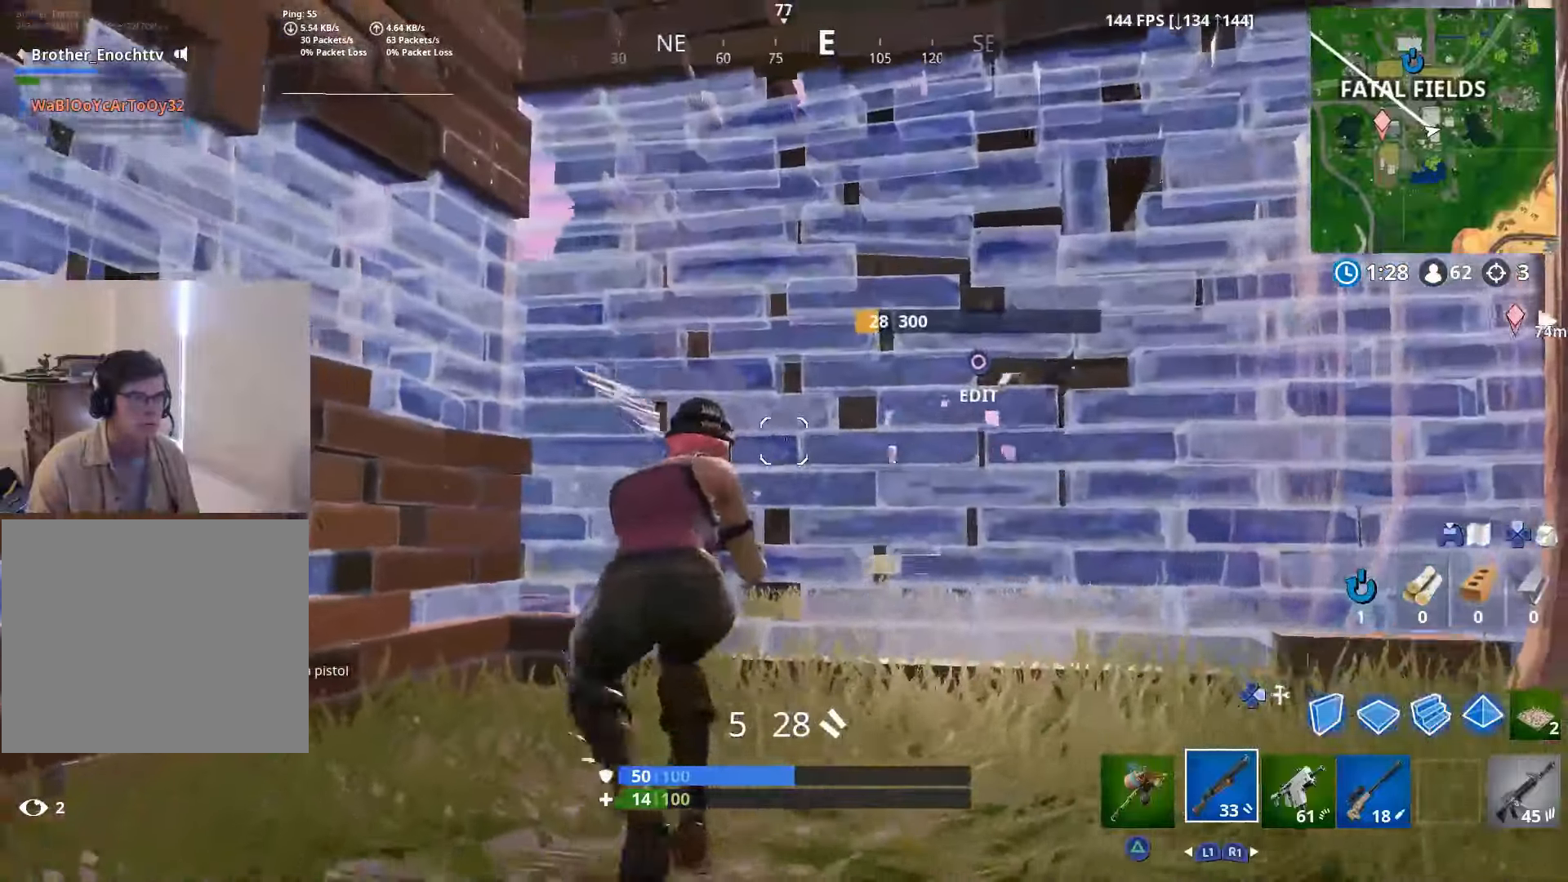
{"buttons": [], "left_stick": "down-left", "right_stick": "center", "events": [[300, "left_stick", "down"], [400, "left_stick", "down-left"], [484, "right_stick", "center"]]}
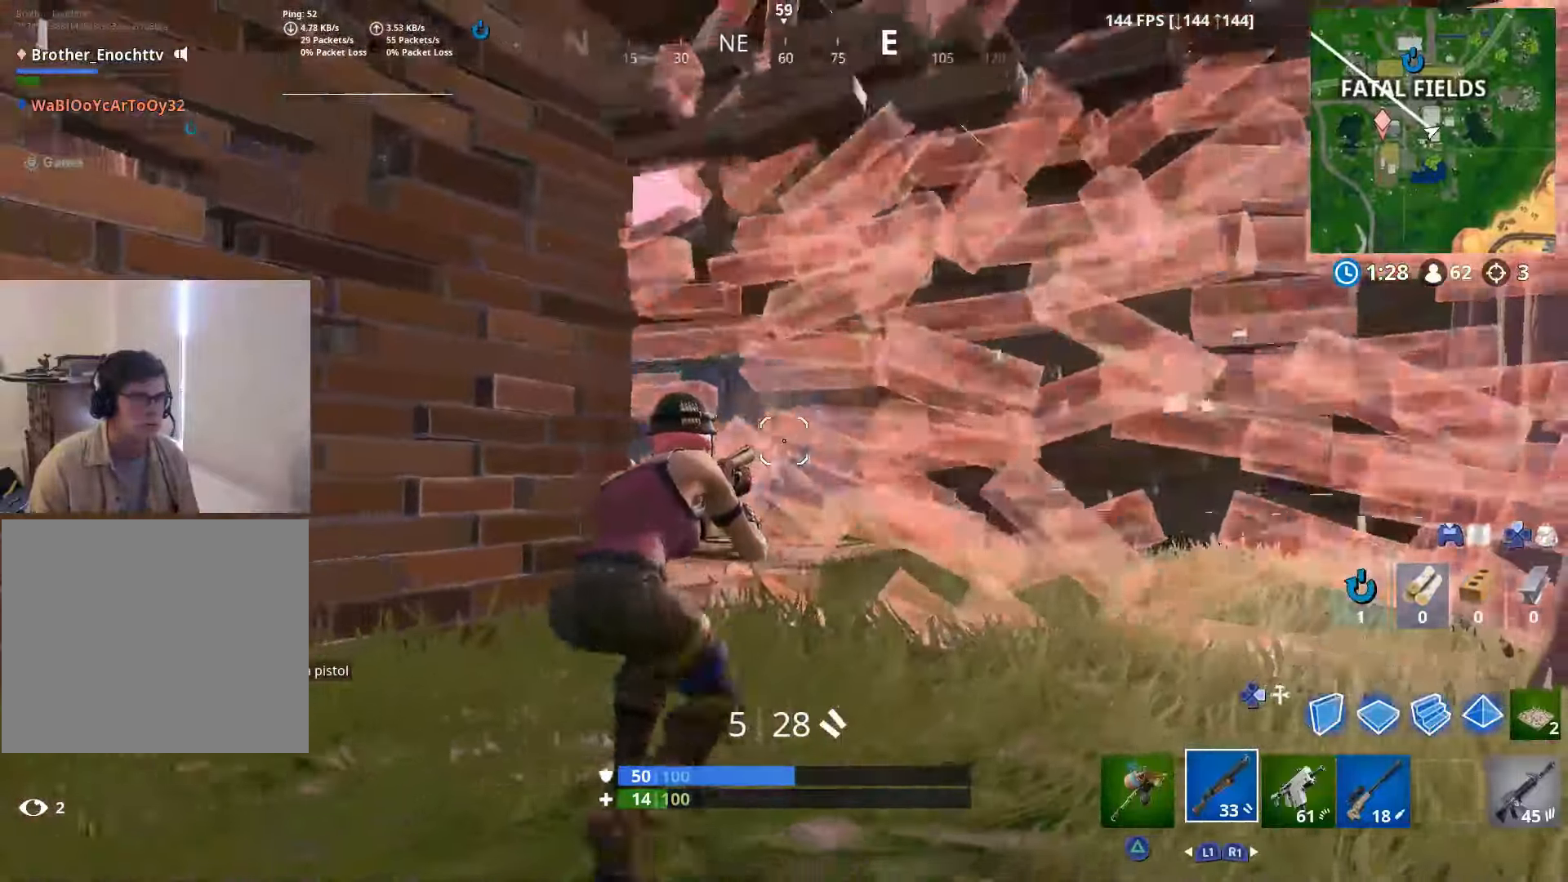
{"buttons": [], "left_stick": "left", "right_stick": "up-right", "events": [[150, "left_stick", "left"], [184, "R3", "down"], [300, "R3", "up"], [300, "right_stick", "up-right"], [317, "L2", "down"], [350, "R2", "down"], [434, "L2", "up"], [467, "R2", "up"]]}
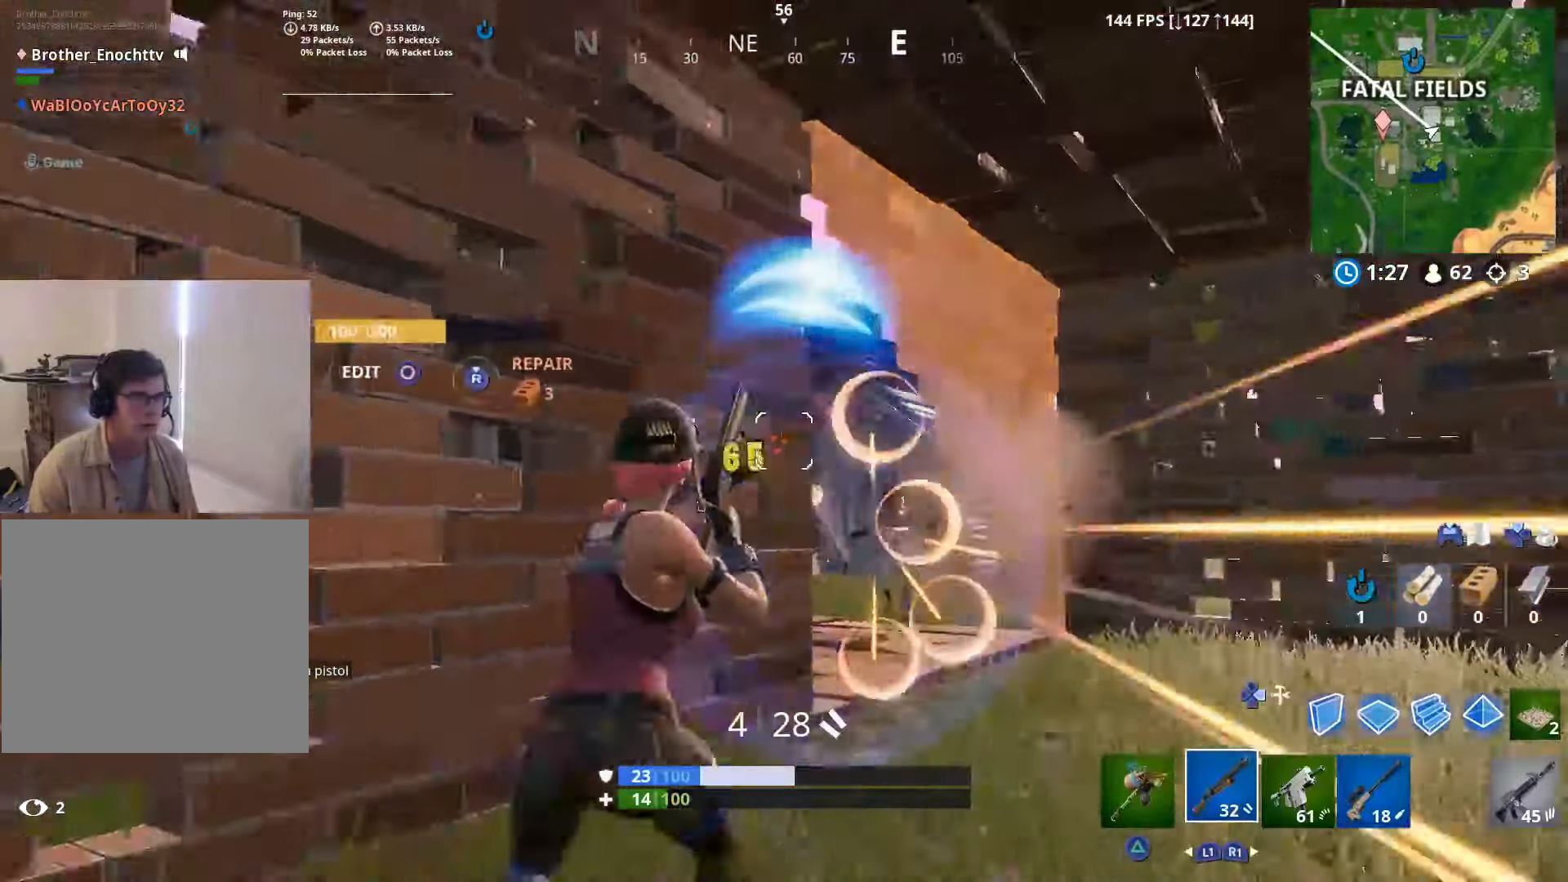
{"buttons": [], "left_stick": "down-right", "right_stick": "center", "events": [[34, "right_stick", "down"], [67, "left_stick", "down-left"], [100, "right_stick", "right"], [450, "left_stick", "down-right"], [450, "right_stick", "center"]]}
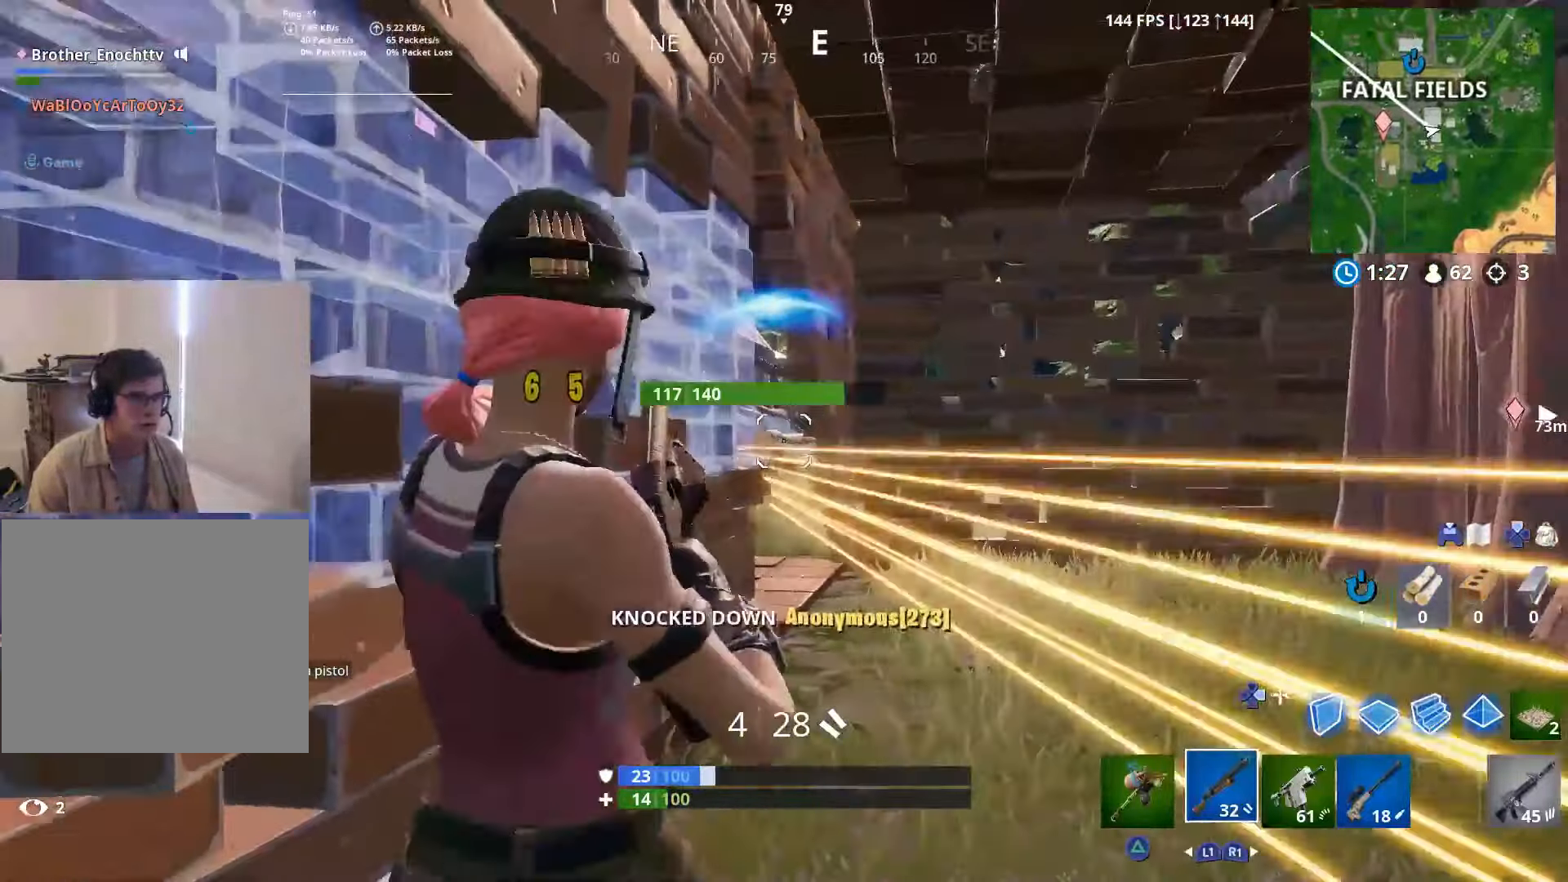
{"buttons": ["R2", "DPAD_RIGHT"], "left_stick": "left", "right_stick": "center", "events": [[17, "left_stick", "center"], [67, "left_stick", "left"], [84, "right_stick", "right"], [234, "left_stick", "center"], [284, "right_stick", "center"], [300, "left_stick", "down-right"], [334, "DPAD_RIGHT", "down"], [400, "R2", "down"], [484, "left_stick", "left"]]}
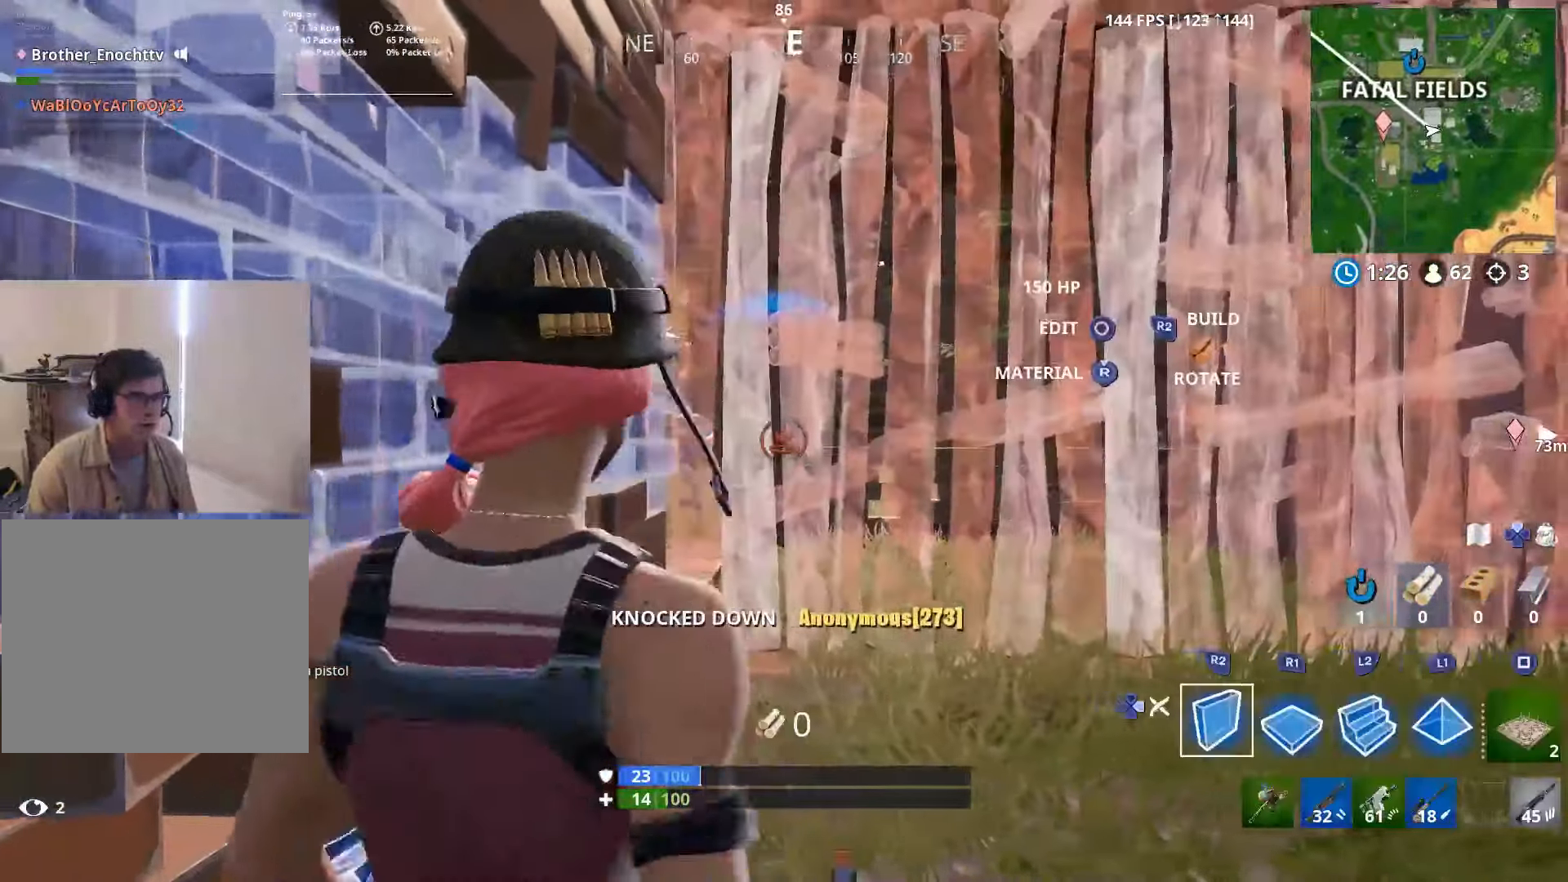
{"buttons": [], "left_stick": "center", "right_stick": "center", "events": [[17, "R2", "up"], [17, "right_stick", "left"], [34, "DPAD_RIGHT", "up"], [284, "right_stick", "center"], [367, "DPAD_RIGHT", "down"], [467, "DPAD_RIGHT", "up"], [484, "left_stick", "center"]]}
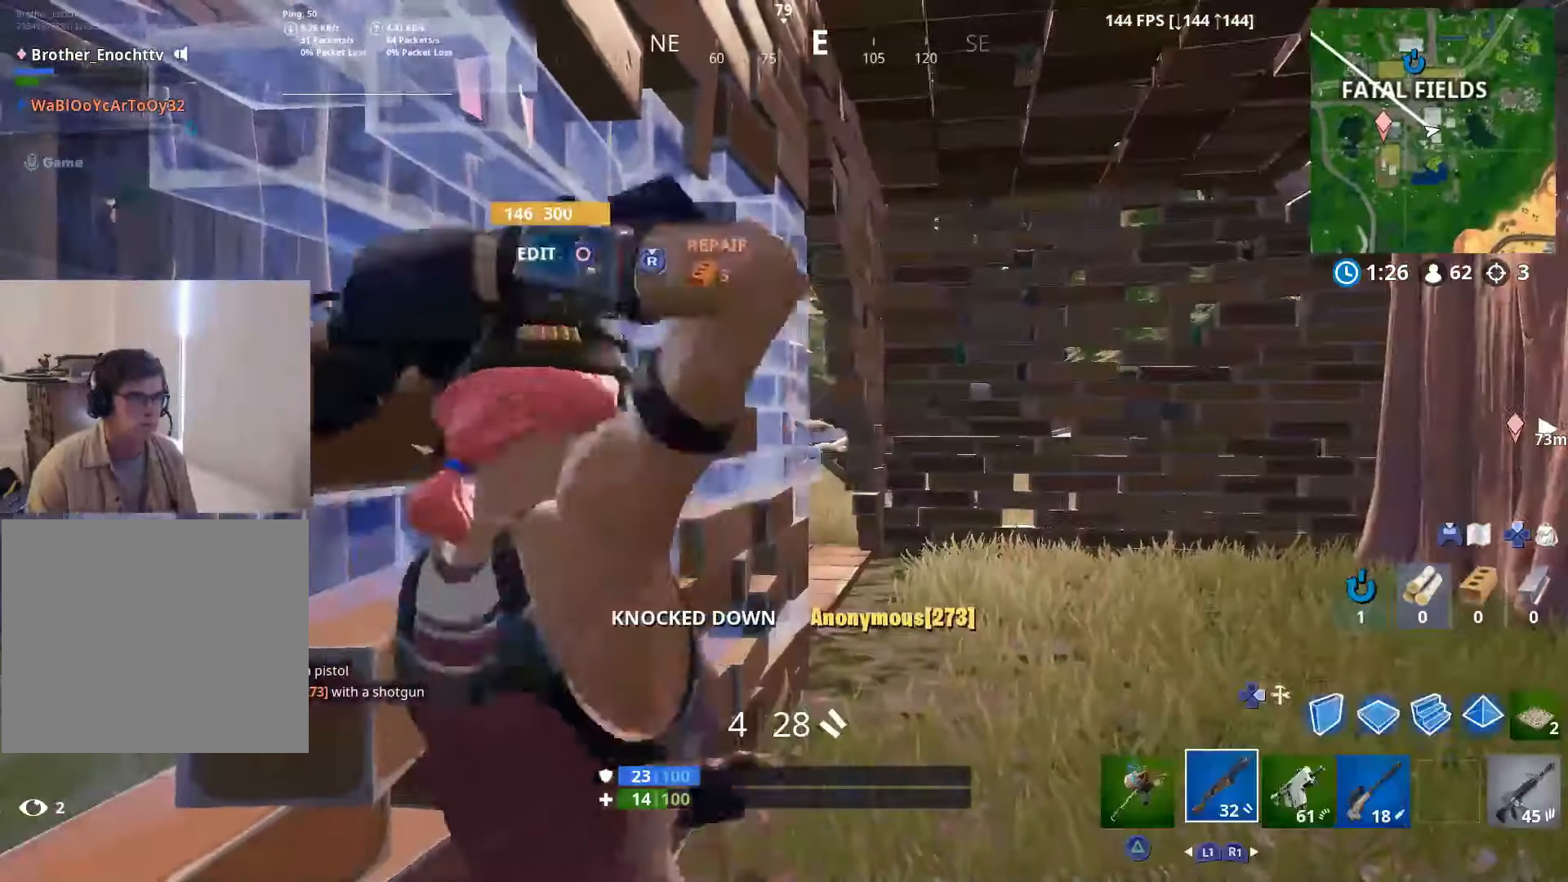
{"buttons": ["CIRCLE", "R2"], "left_stick": "up-right", "right_stick": "up", "events": [[167, "right_stick", "left"], [250, "CIRCLE", "down"], [250, "left_stick", "down-left"], [300, "right_stick", "center"], [317, "R2", "down"], [350, "CIRCLE", "up"], [367, "right_stick", "down"], [400, "left_stick", "right"], [450, "right_stick", "left"], [484, "CIRCLE", "down"], [500, "left_stick", "up-right"], [500, "right_stick", "up"]]}
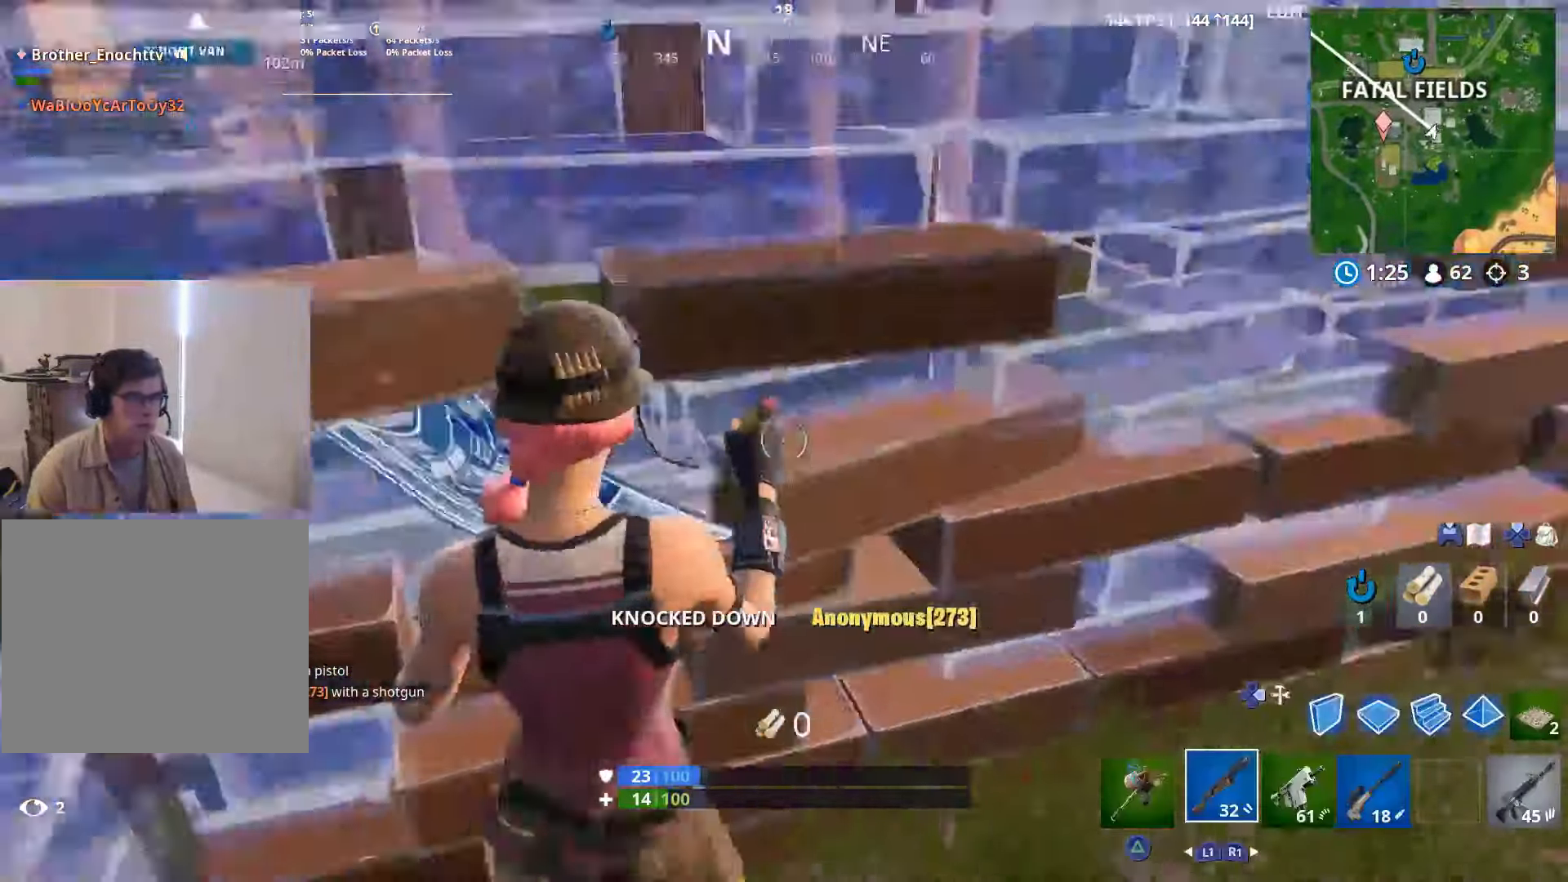
{"buttons": [], "left_stick": "down-left", "right_stick": "right", "events": [[34, "R2", "up"], [34, "right_stick", "up-right"], [50, "CIRCLE", "up"], [217, "right_stick", "center"], [284, "right_stick", "up-right"], [317, "left_stick", "center"], [400, "right_stick", "center"], [434, "left_stick", "down-left"], [450, "right_stick", "right"]]}
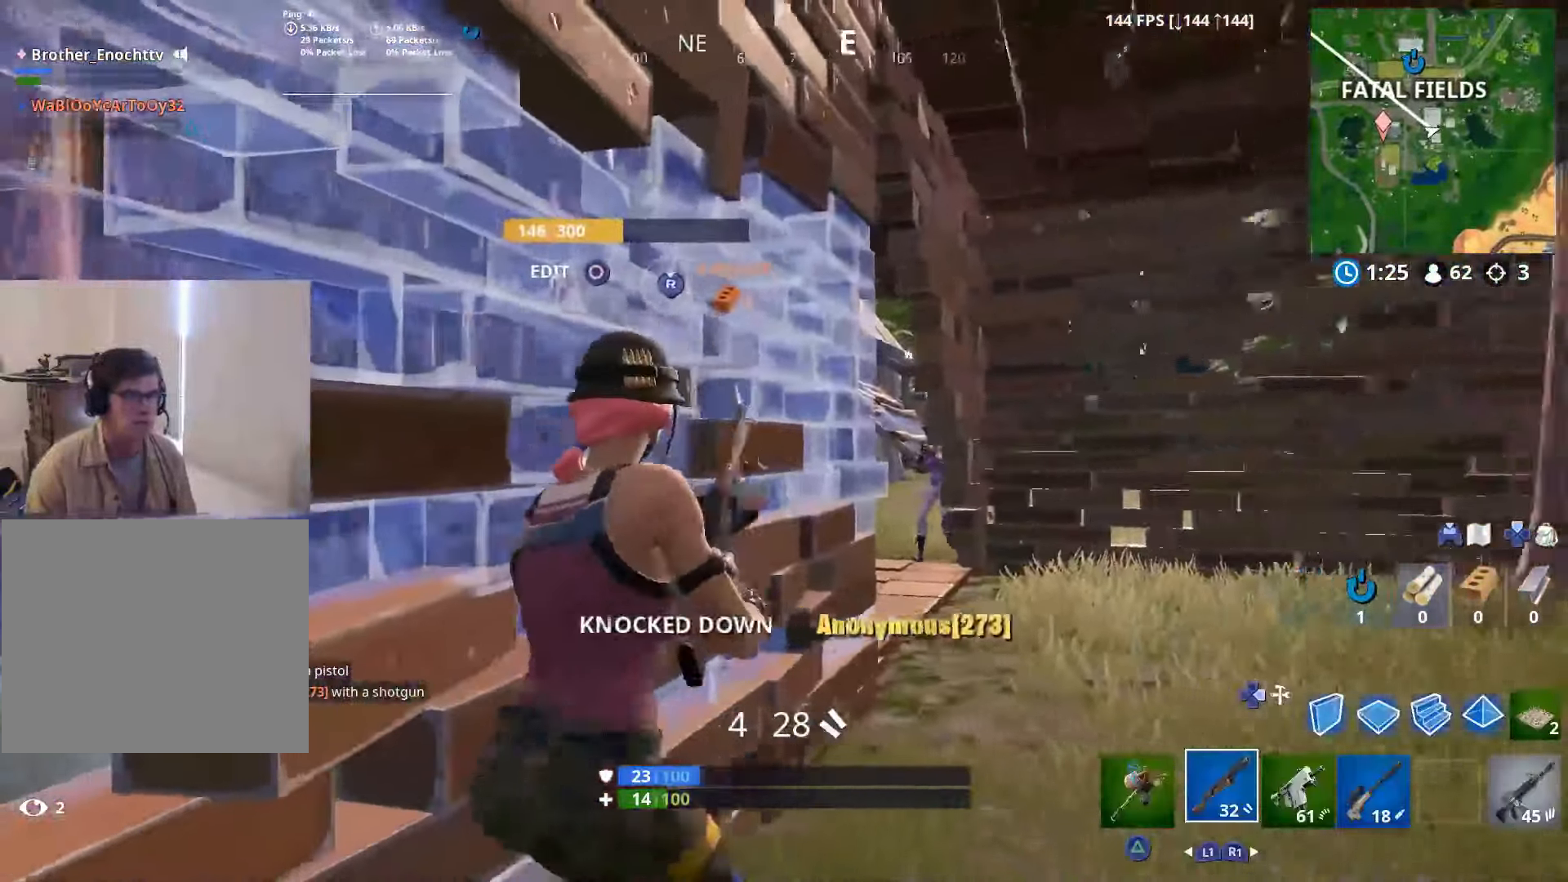
{"buttons": [], "left_stick": "down-right", "right_stick": "down-left", "events": [[100, "left_stick", "down-right"], [117, "L2", "down"], [134, "right_stick", "center"], [184, "right_stick", "left"], [334, "R2", "down"], [417, "L2", "up"], [434, "right_stick", "down-left"], [500, "R2", "up"]]}
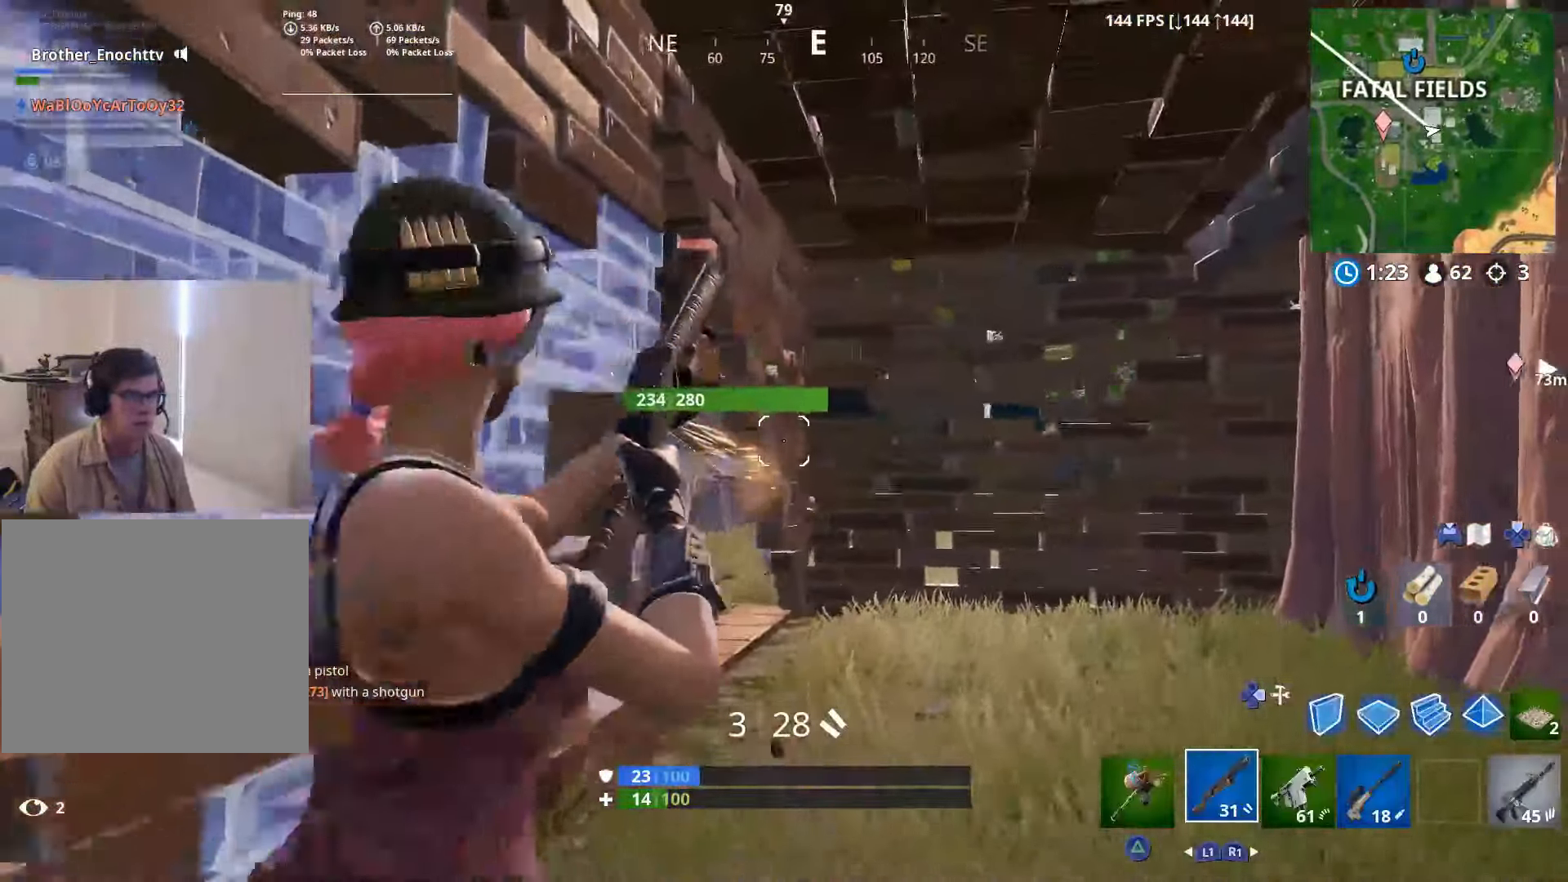
{"buttons": ["CIRCLE"], "left_stick": "right", "right_stick": "up", "events": [[100, "right_stick", "center"], [117, "CROSS", "down"], [167, "right_stick", "down"], [184, "left_stick", "right"], [217, "CROSS", "up"], [250, "right_stick", "down-left"], [466, "right_stick", "up"], [500, "CIRCLE", "down"]]}
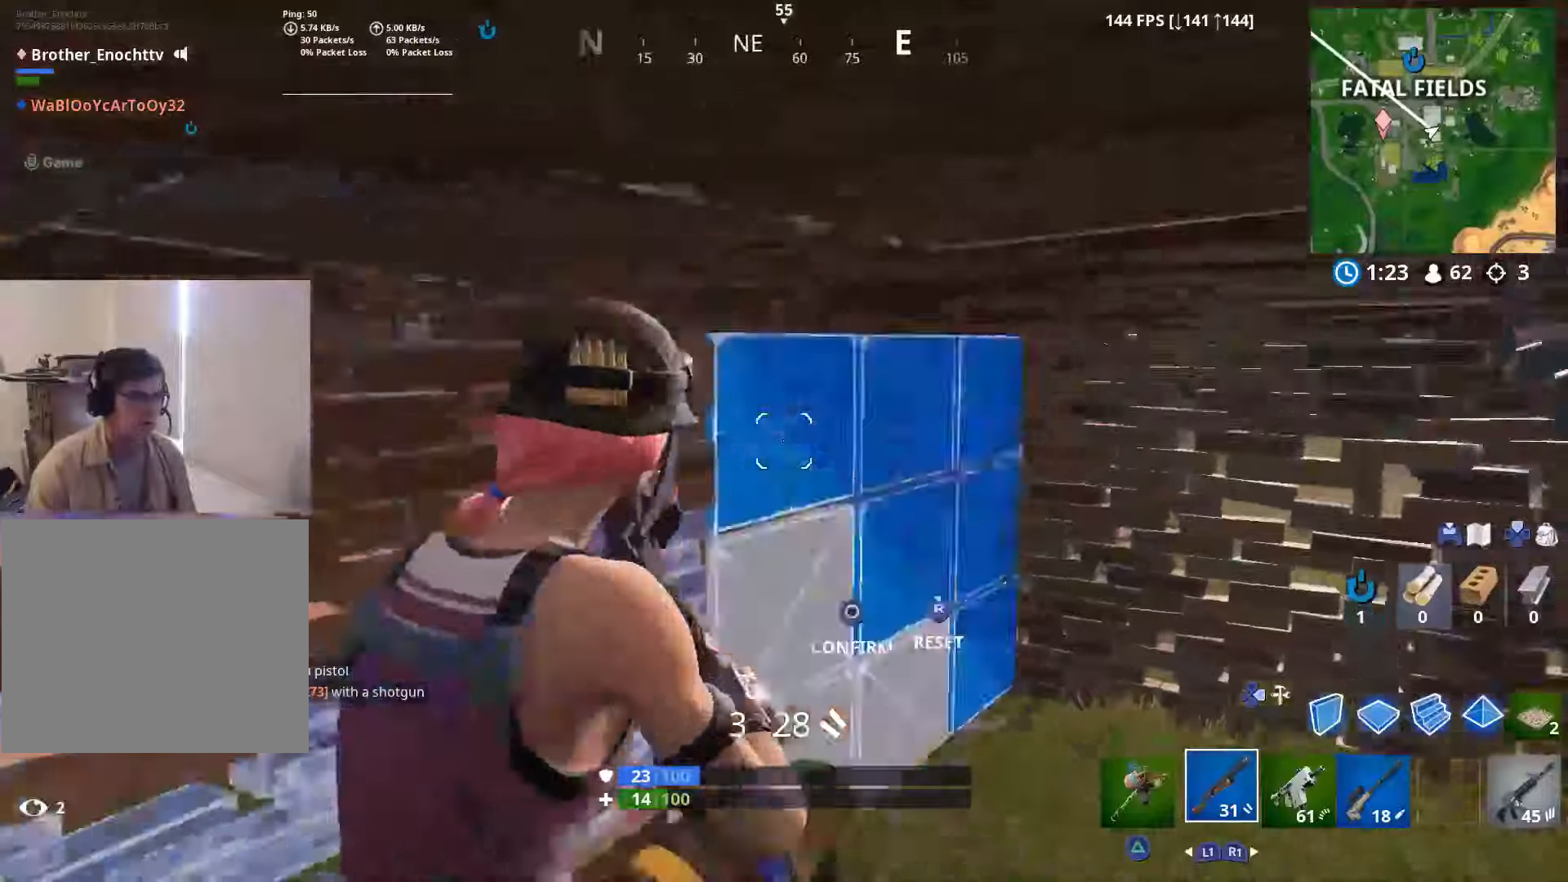
{"buttons": [], "left_stick": "right", "right_stick": "up-left", "events": [[16, "right_stick", "up-right"], [66, "CIRCLE", "up"], [83, "R3", "down"], [83, "right_stick", "center"], [133, "CIRCLE", "down"], [200, "R3", "up"], [216, "CIRCLE", "up"], [333, "right_stick", "up-left"]]}
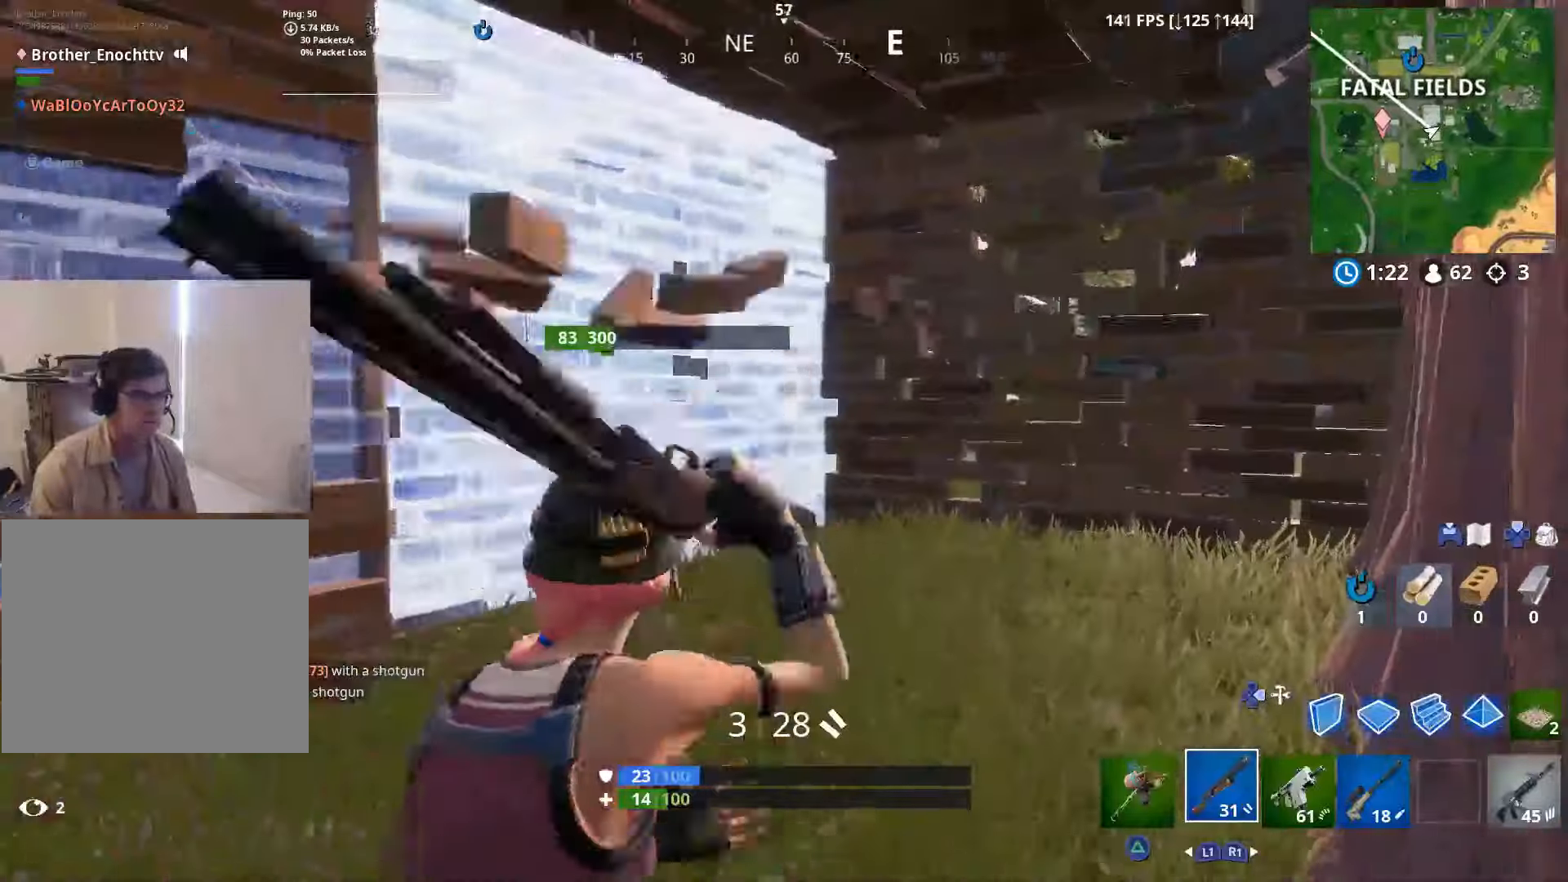
{"buttons": [], "left_stick": "up-right", "right_stick": "up-right", "events": [[216, "right_stick", "up"], [316, "right_stick", "center"], [483, "left_stick", "up-right"], [500, "right_stick", "up-right"]]}
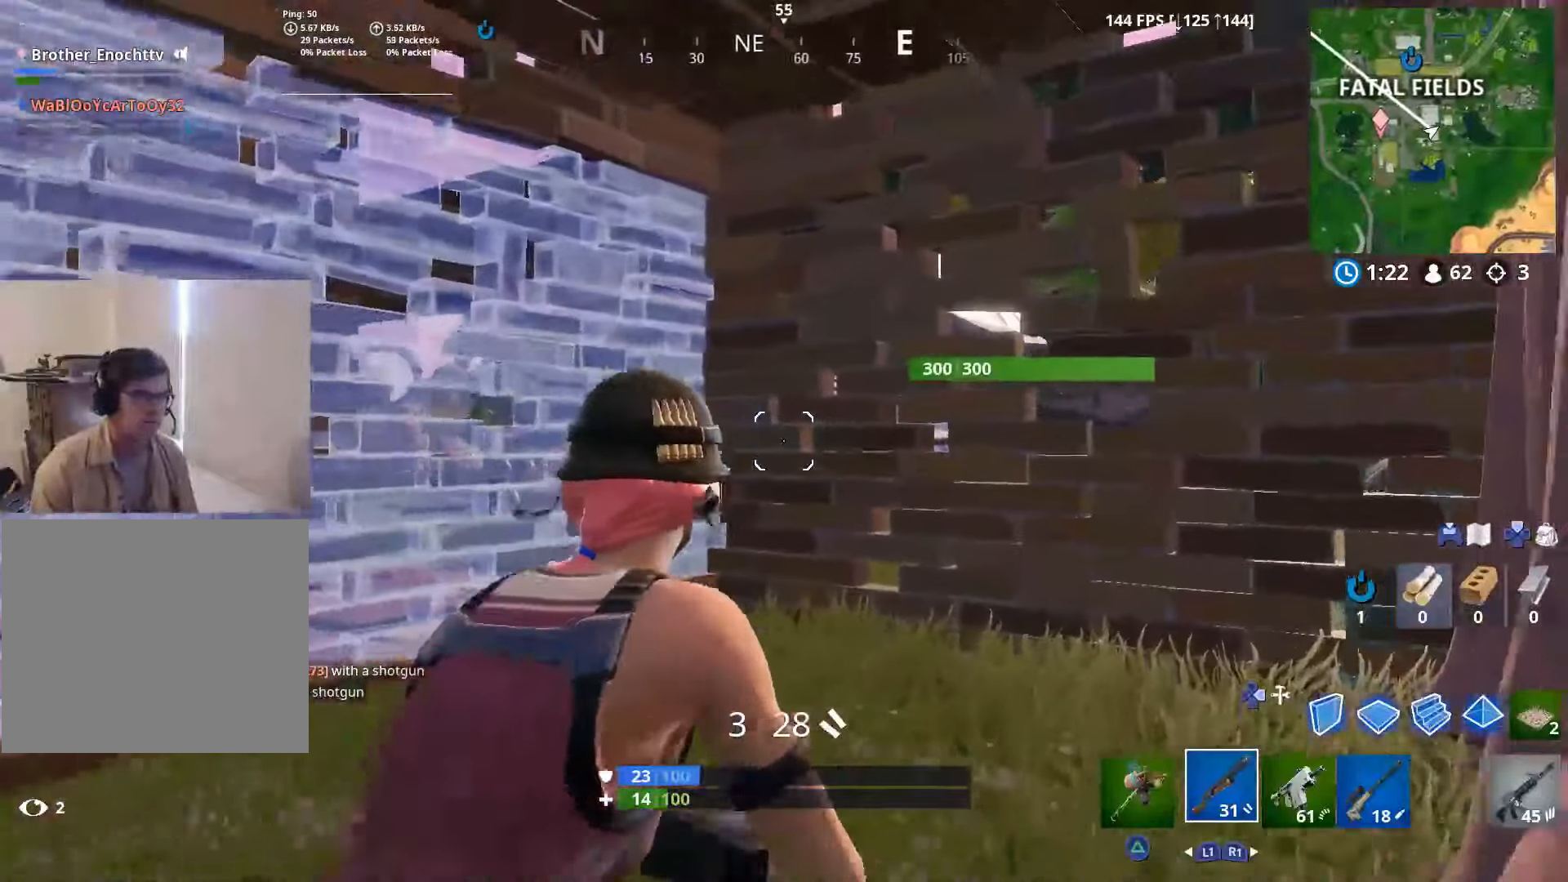
{"buttons": [], "left_stick": "up-right", "right_stick": "up-left", "events": [[50, "right_stick", "up"], [116, "CIRCLE", "down"], [216, "CIRCLE", "up"], [233, "R2", "down"], [266, "right_stick", "down-right"], [366, "CIRCLE", "down"], [400, "right_stick", "up-left"], [416, "R2", "up"], [450, "CIRCLE", "up"]]}